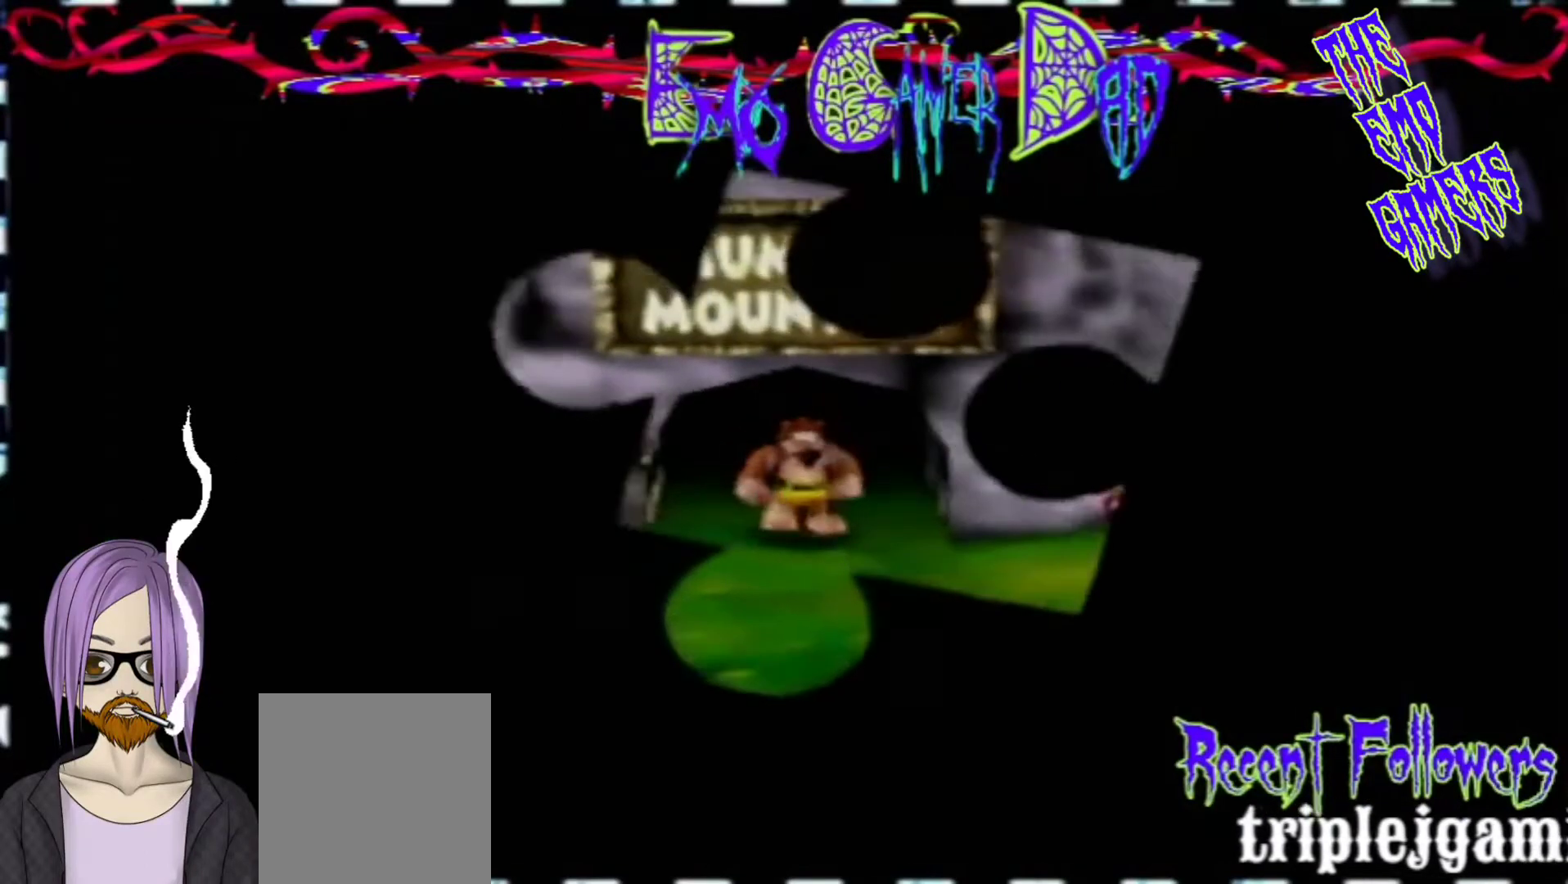
Gameplay with a controller (Nintendo layout); each line is a JSON object with the inputs held at the frame after it. "events" lists button and stick changes between this image and that frame as [ms after this image, input, new state], when the widget could be followed in between. Not read: L3 R3 Z.
{"buttons": [], "left_stick": "down-right", "events": [[333, "left_stick", "down"], [500, "left_stick", "down-right"]]}
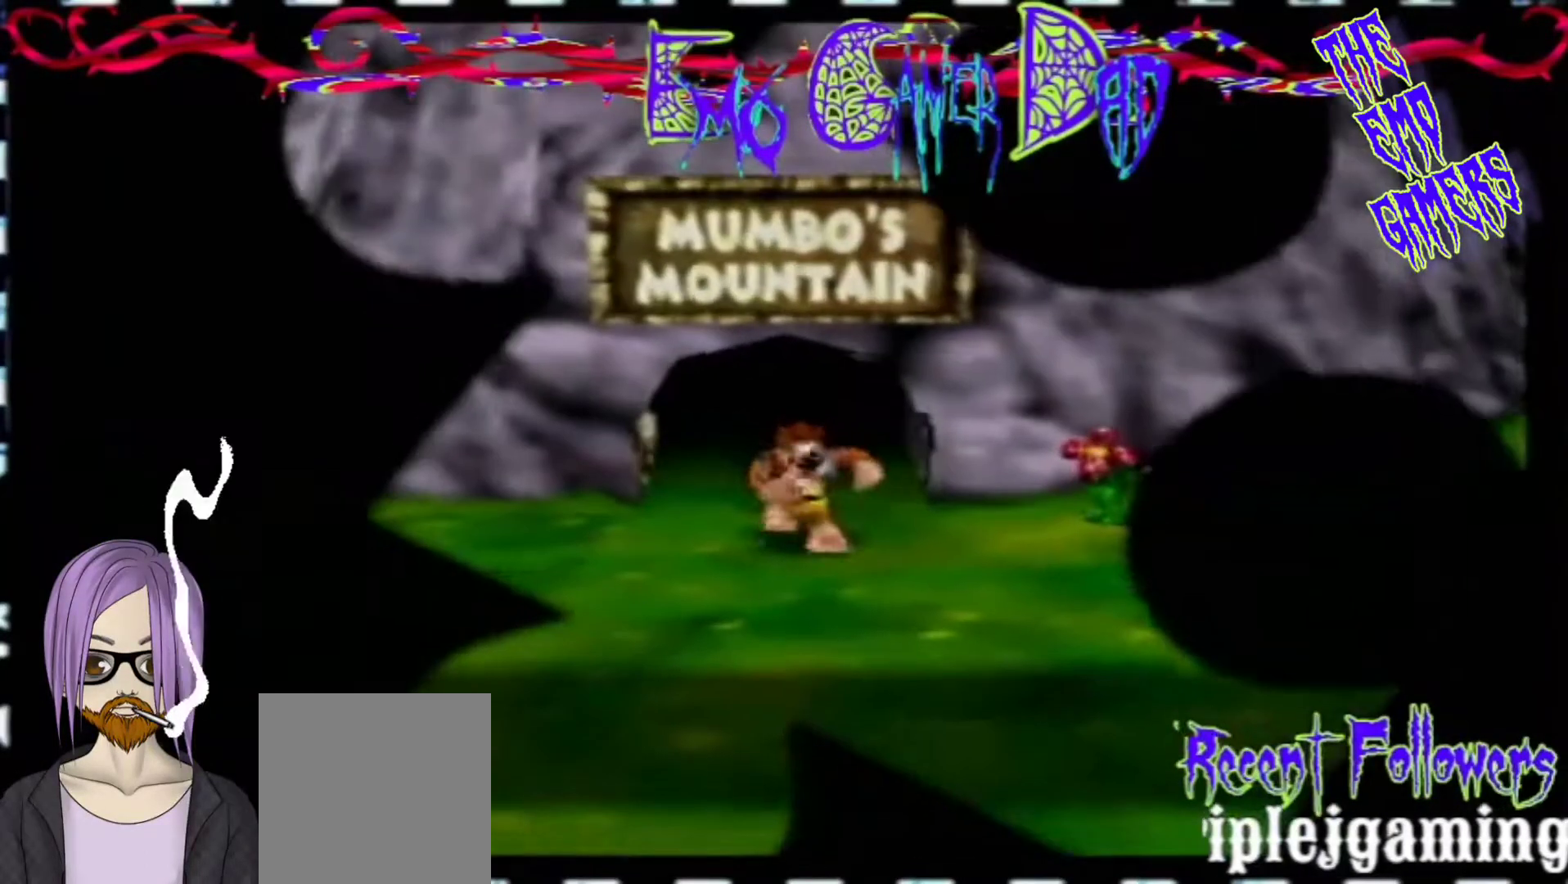
{"buttons": [], "left_stick": "left", "events": [[167, "left_stick", "up-right"], [333, "left_stick", "up"], [500, "left_stick", "left"]]}
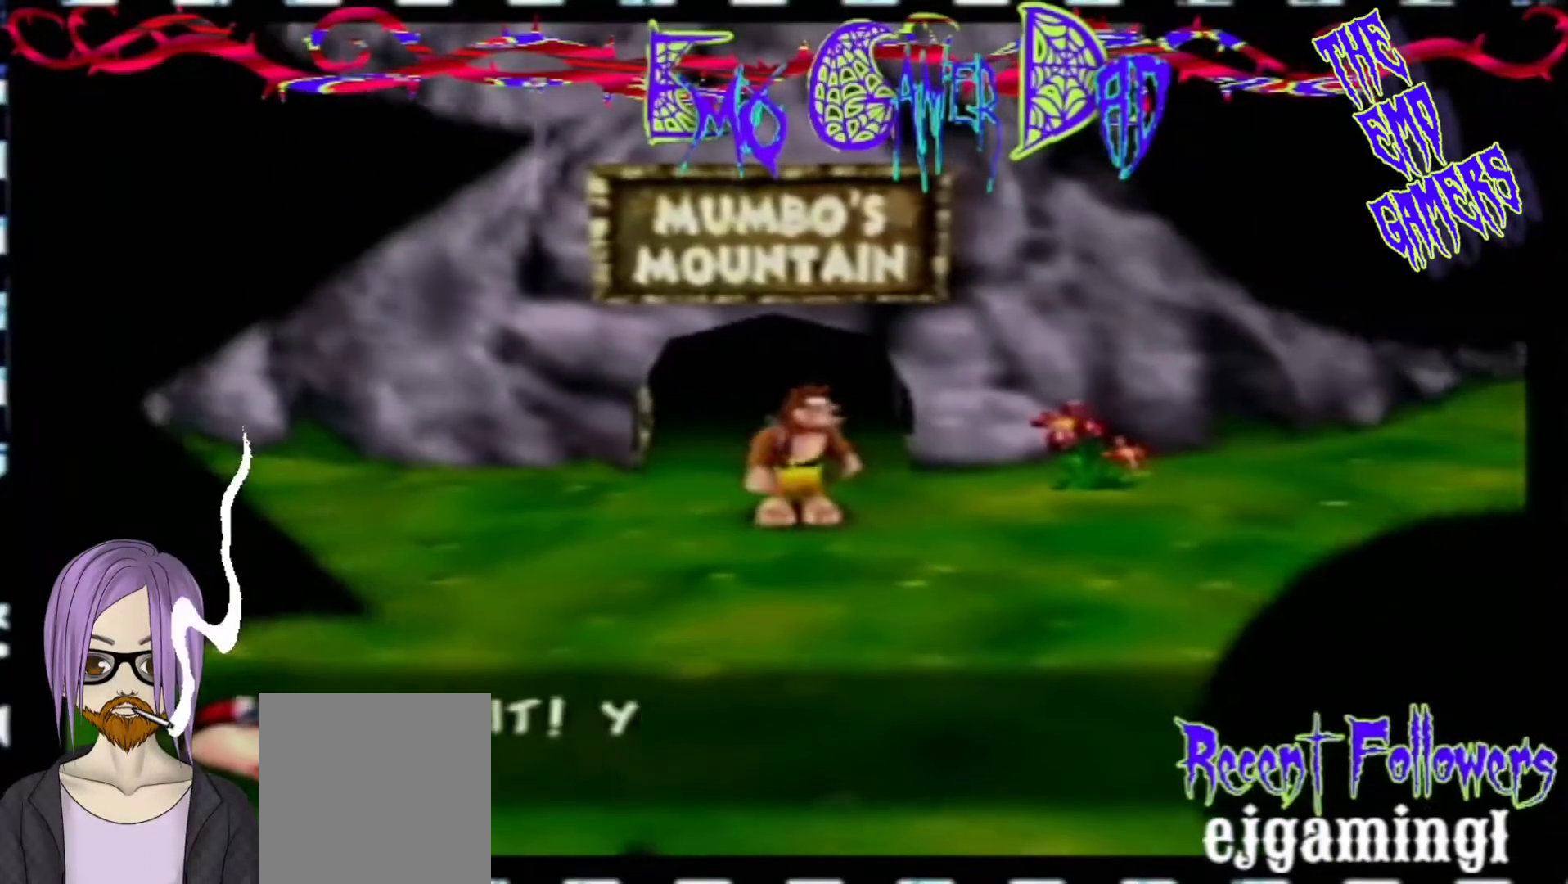
{"buttons": [], "left_stick": "center", "events": [[133, "left_stick", "down-left"], [300, "left_stick", "center"]]}
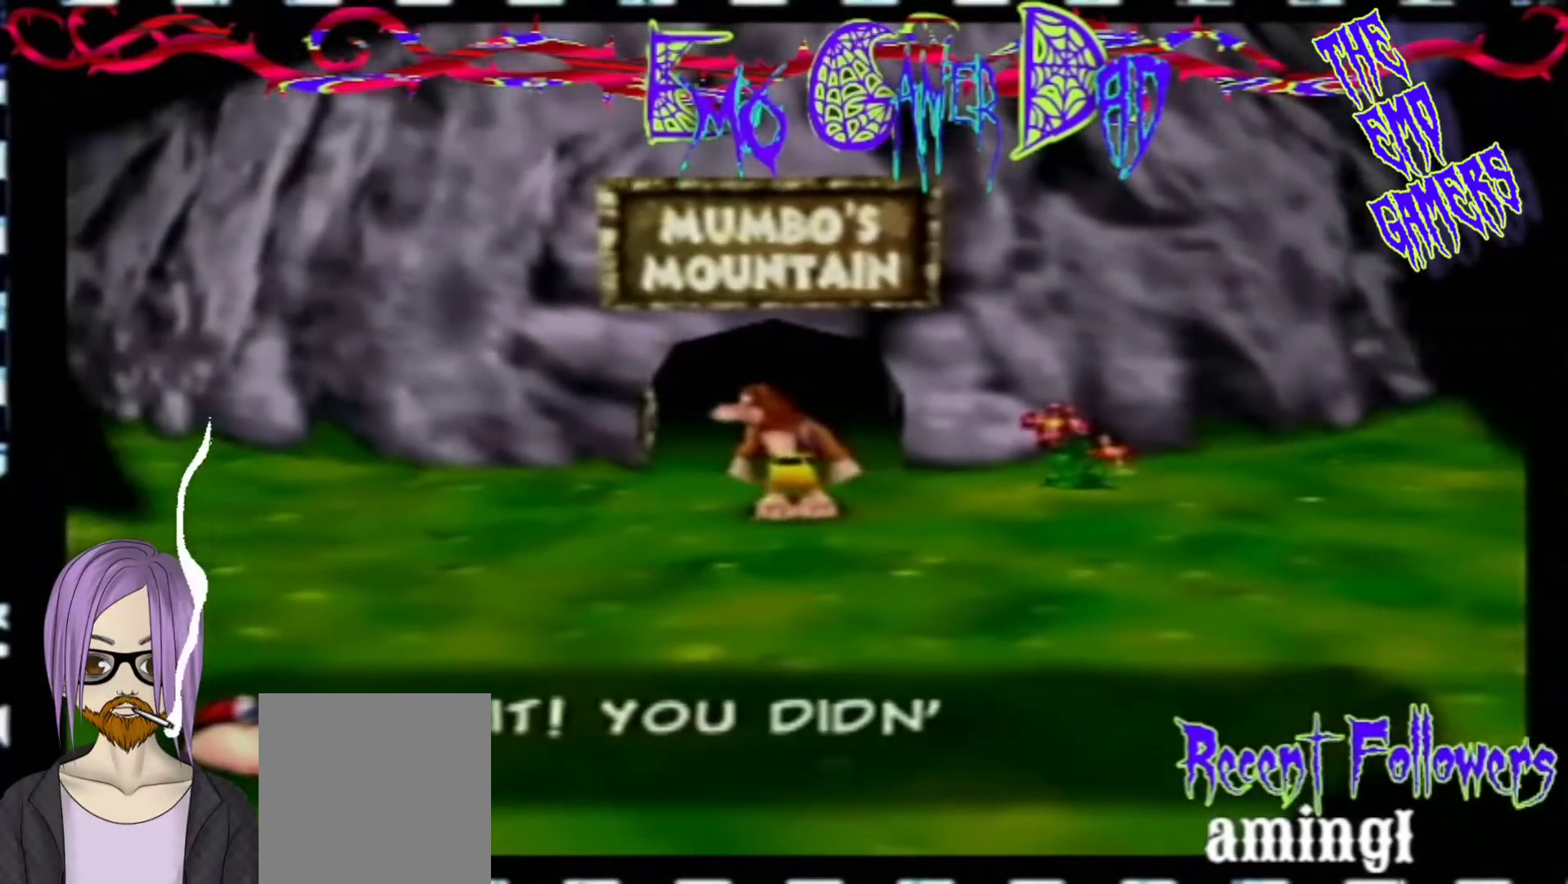
{"buttons": [], "left_stick": "up-right", "events": [[133, "left_stick", "down"], [267, "left_stick", "down-right"], [433, "left_stick", "up-right"]]}
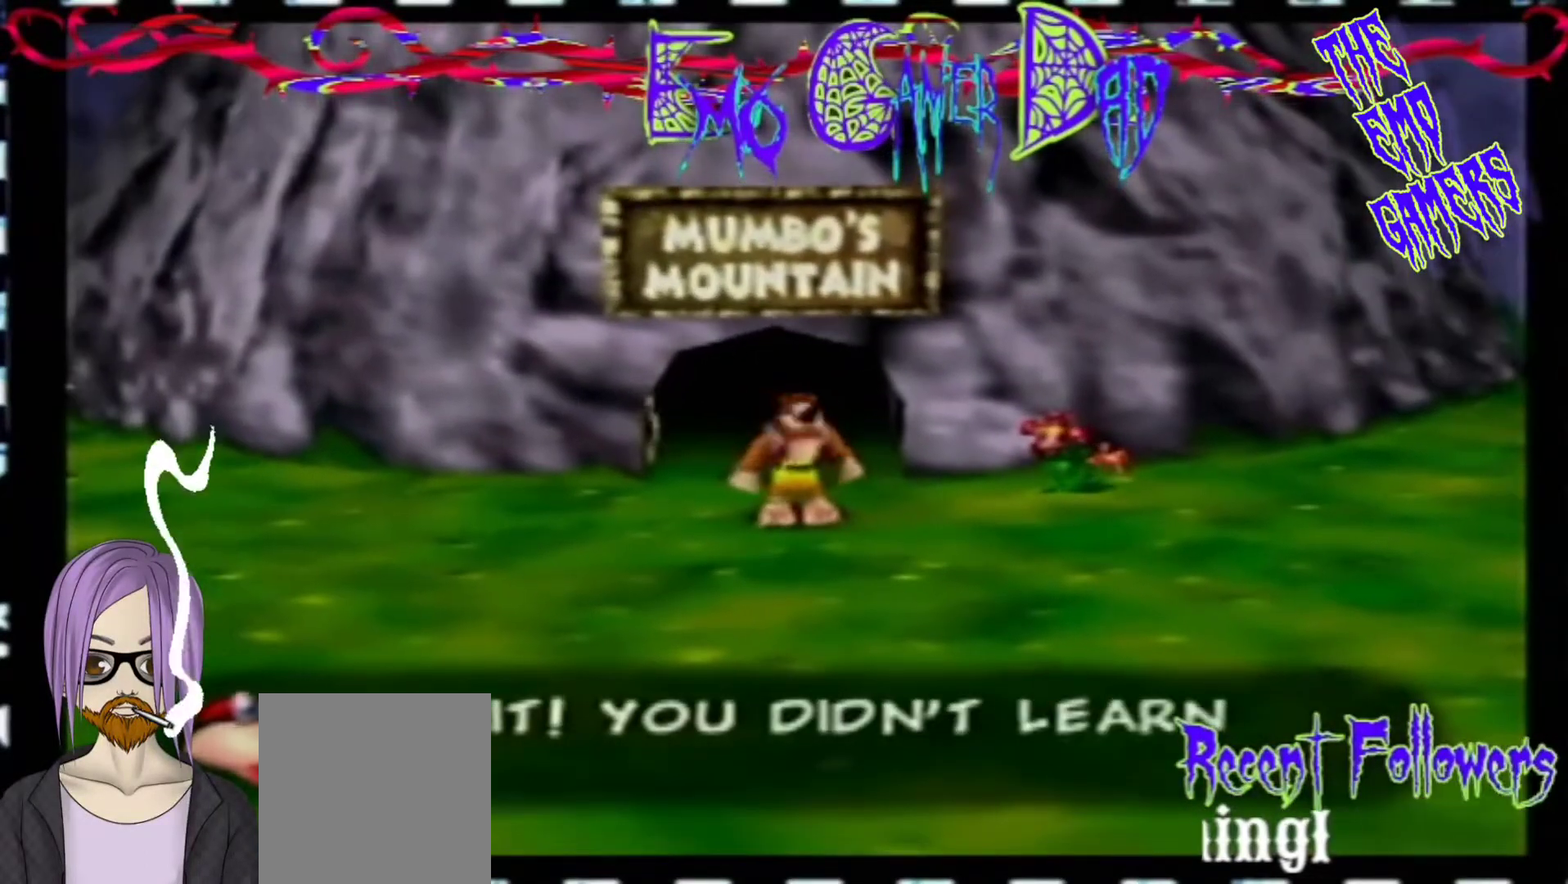
{"buttons": [], "left_stick": "down-left", "events": [[67, "left_stick", "up"], [233, "left_stick", "left"], [400, "left_stick", "down-left"]]}
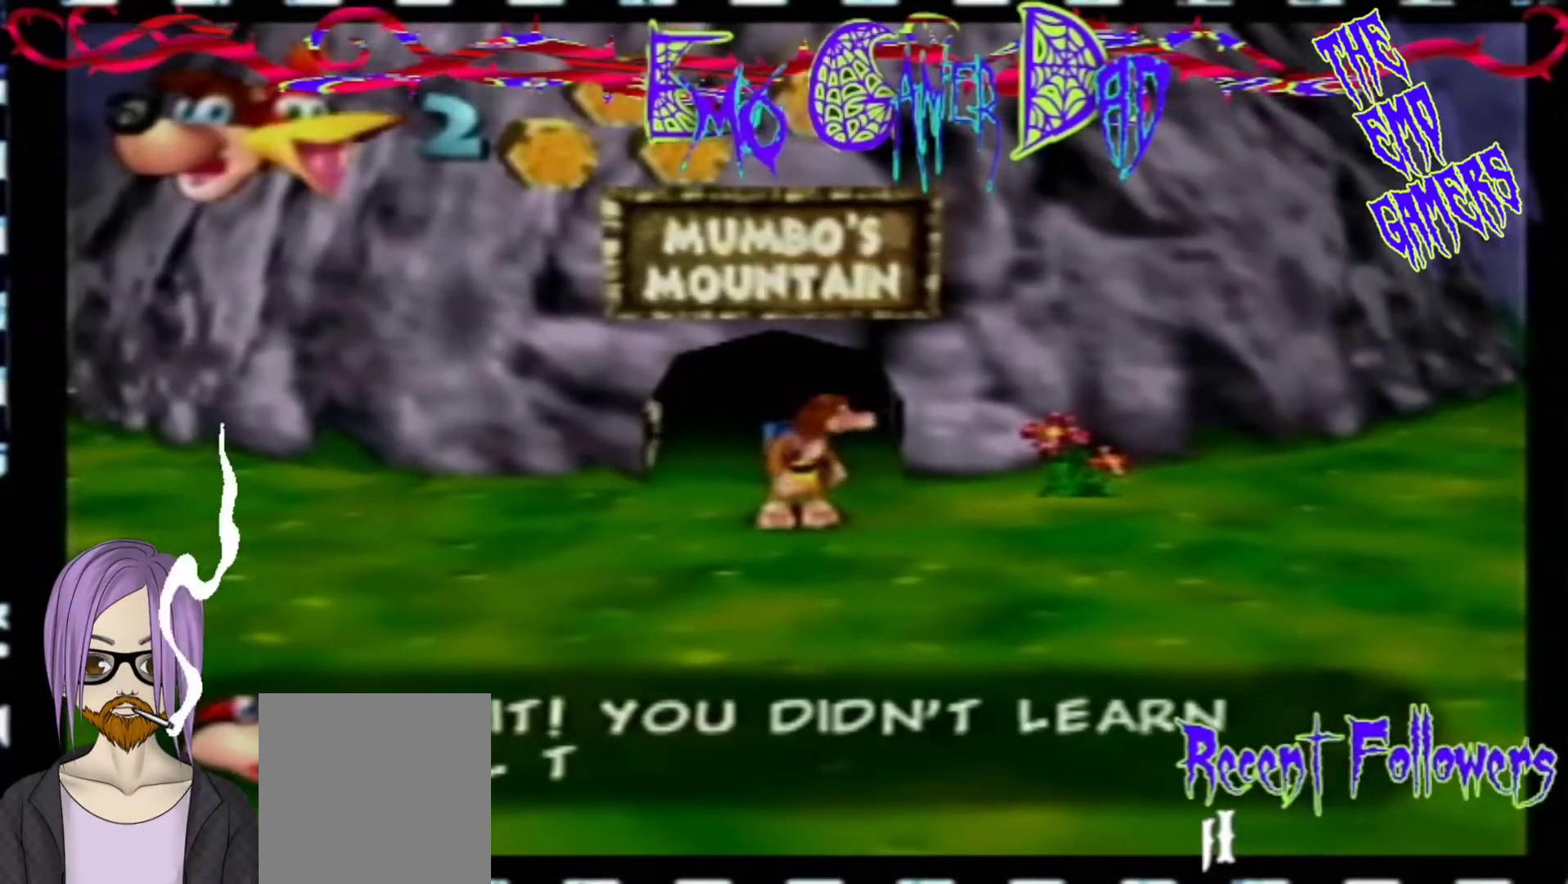
{"buttons": [], "left_stick": "down", "events": [[67, "left_stick", "center"], [400, "left_stick", "down"]]}
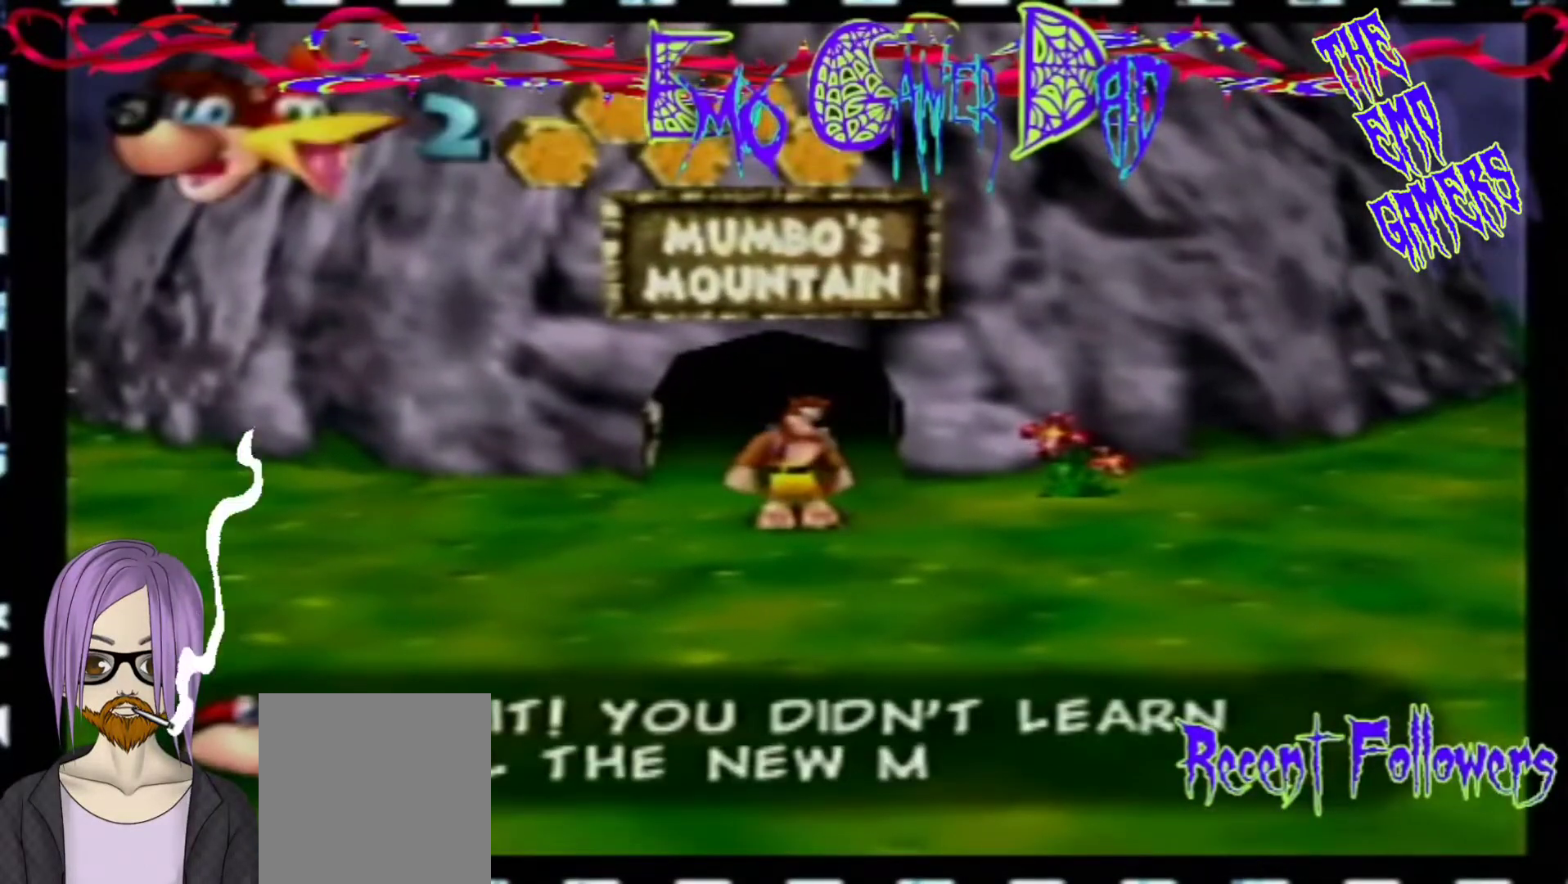
{"buttons": [], "left_stick": "up", "events": [[67, "left_stick", "down-right"], [200, "left_stick", "up-right"], [367, "left_stick", "up"]]}
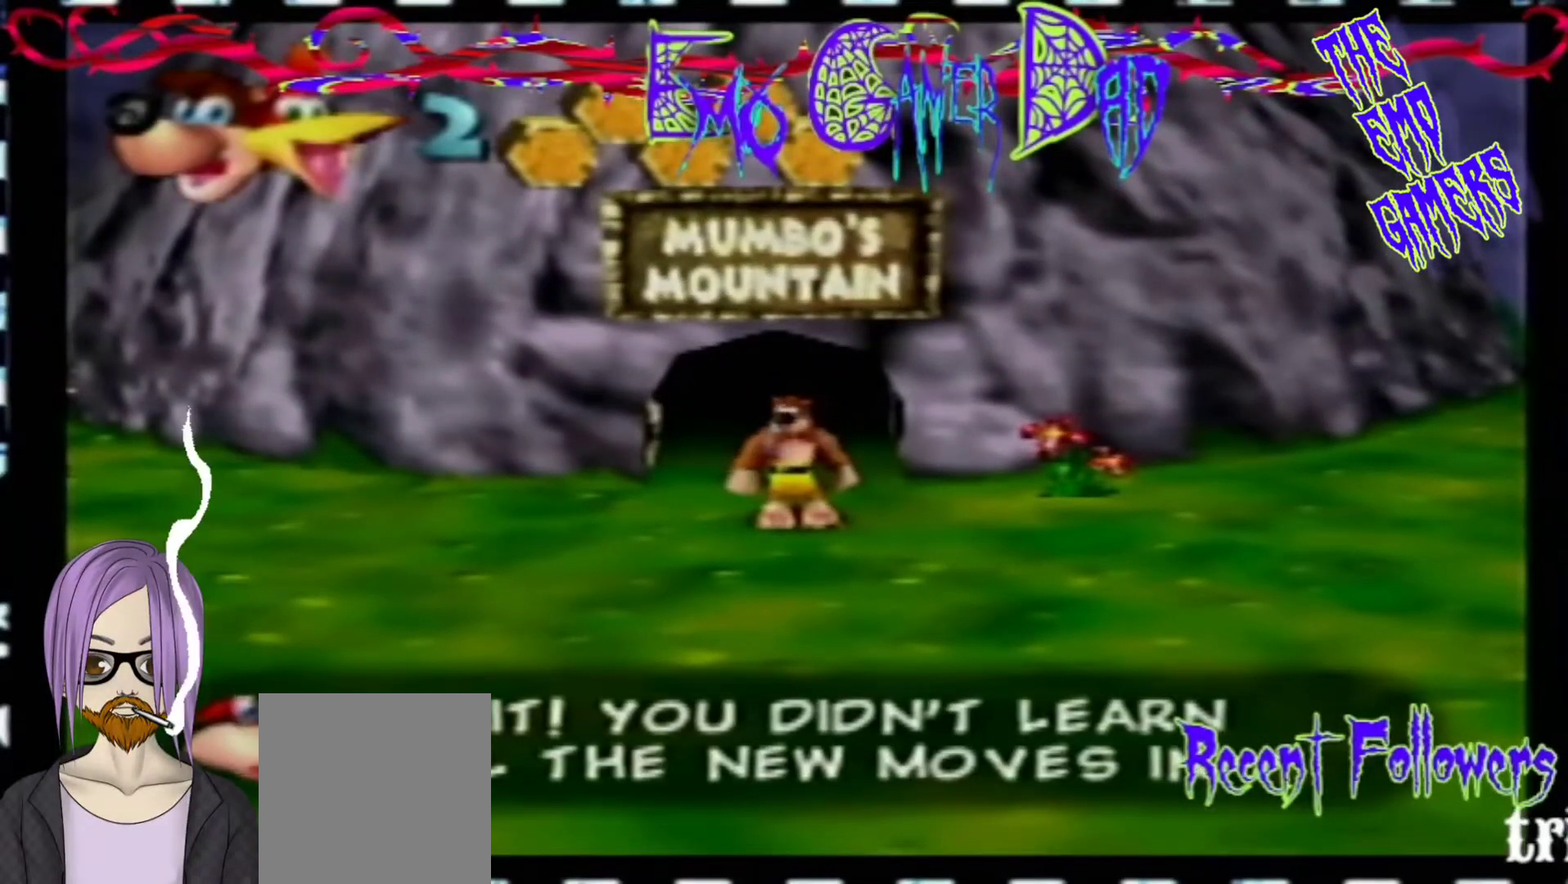
{"buttons": [], "left_stick": "center", "events": [[33, "left_stick", "left"], [200, "left_stick", "down-left"], [367, "left_stick", "center"]]}
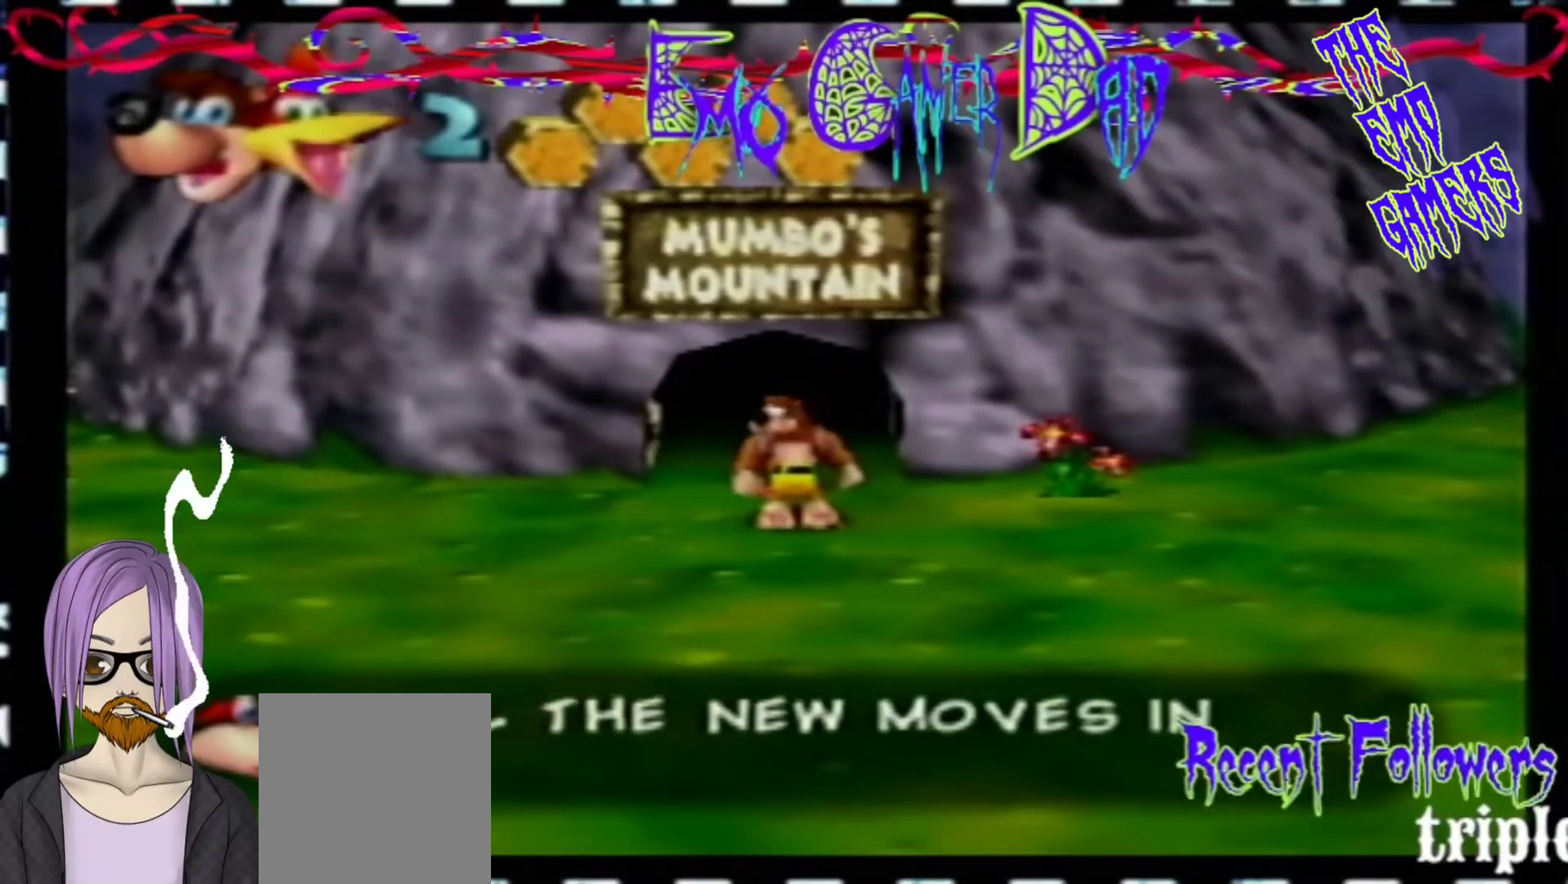
{"buttons": [], "left_stick": "up-right", "events": [[200, "left_stick", "down"], [333, "left_stick", "down-right"], [500, "left_stick", "up-right"]]}
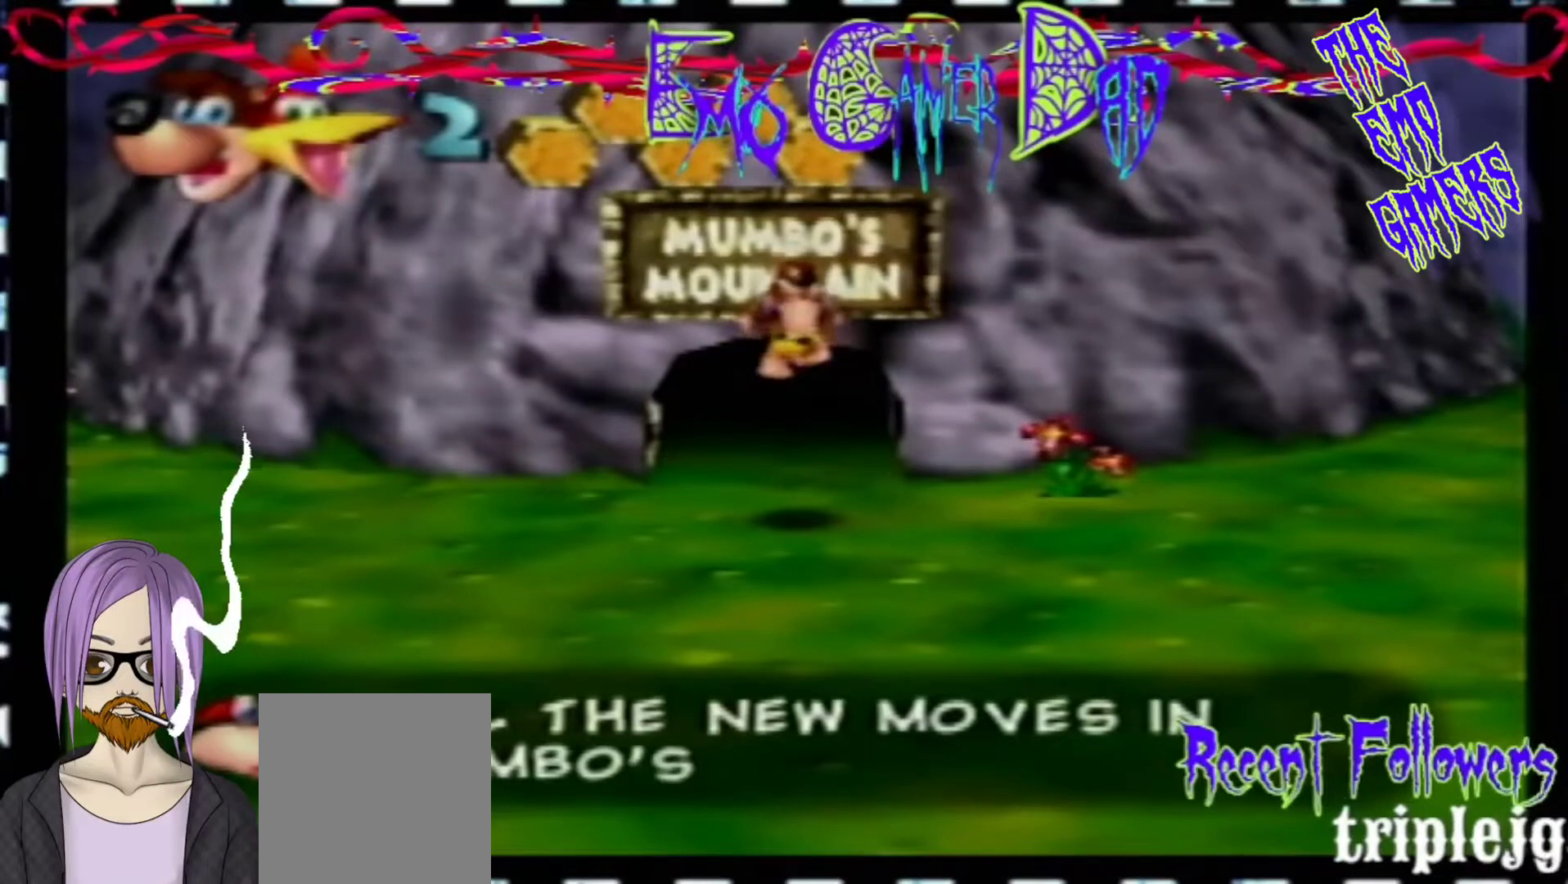
{"buttons": [], "left_stick": "down-left", "events": [[167, "left_stick", "up"], [333, "left_stick", "left"], [500, "left_stick", "down-left"]]}
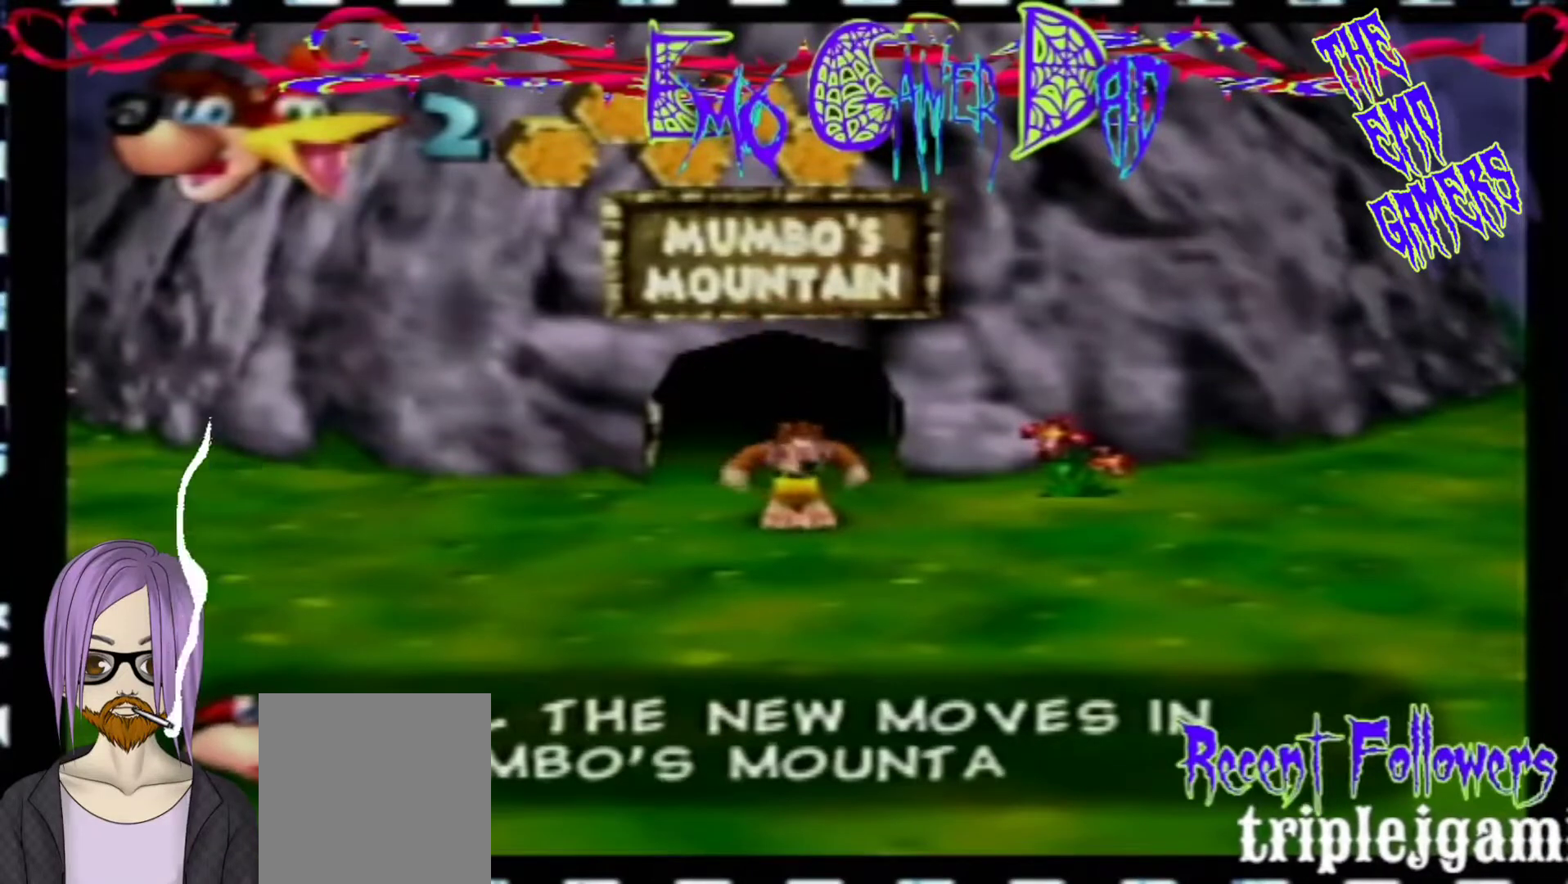
{"buttons": [], "left_stick": "down", "events": [[133, "left_stick", "center"], [433, "left_stick", "down"]]}
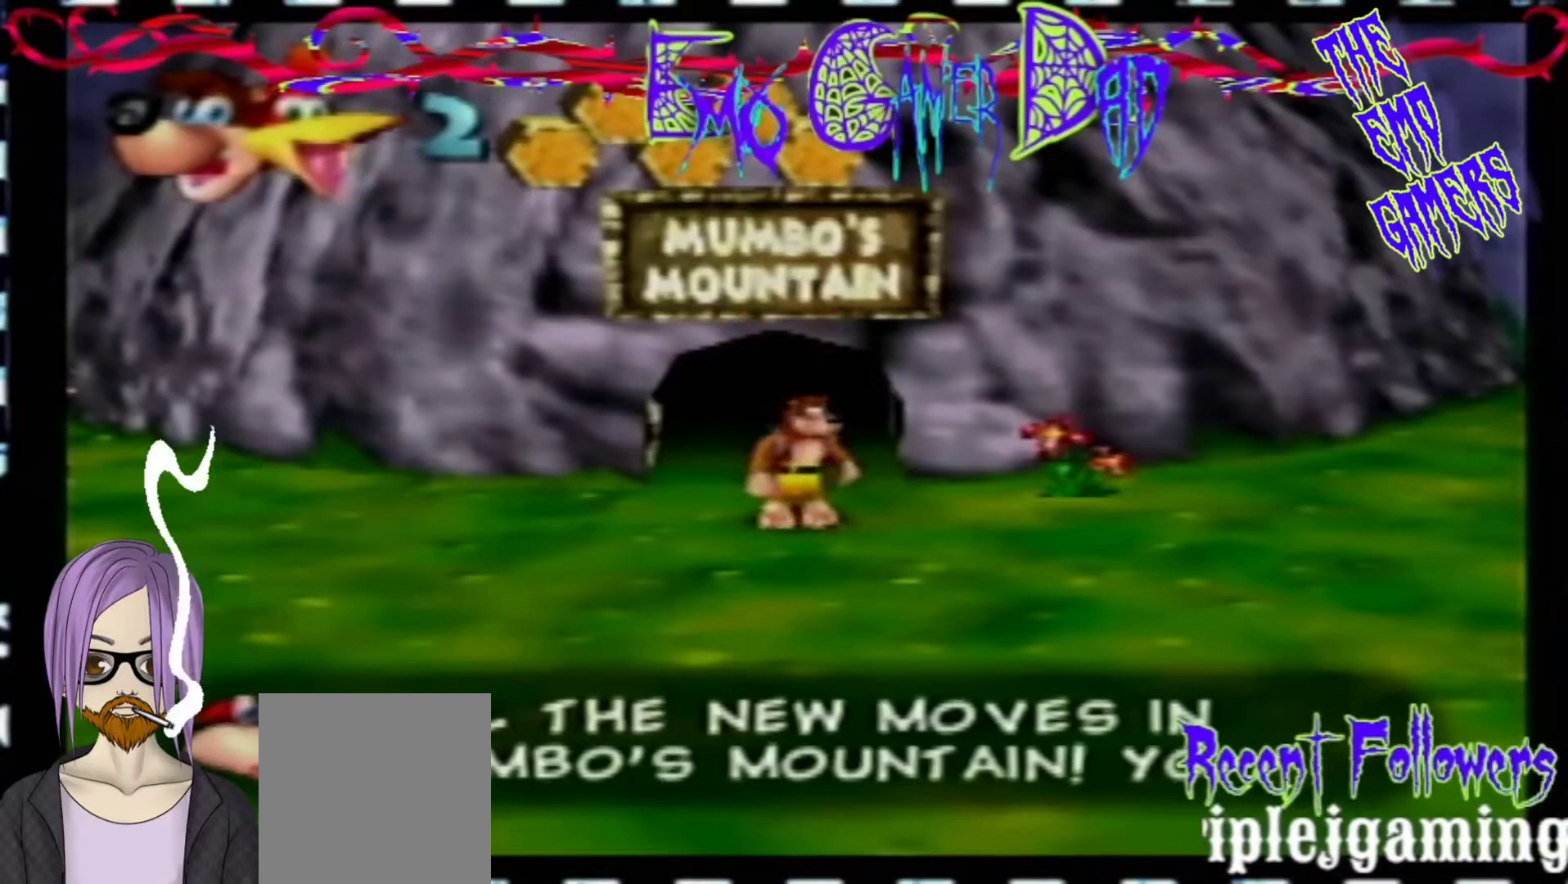
{"buttons": [], "left_stick": "up", "events": [[100, "left_stick", "down-right"], [267, "left_stick", "up-right"], [433, "left_stick", "up"]]}
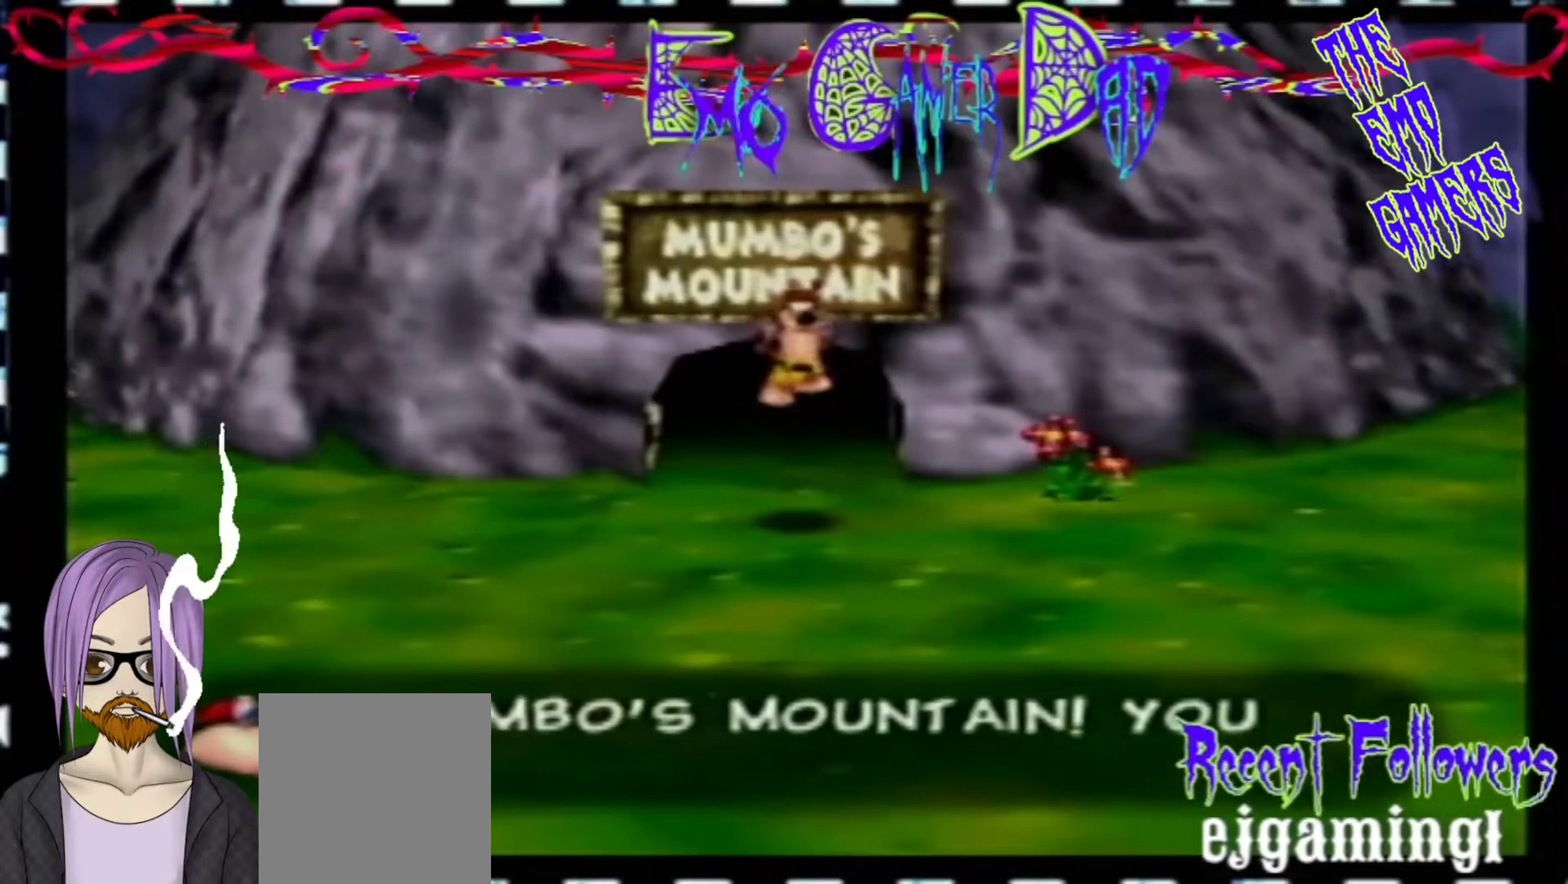
{"buttons": [], "left_stick": "center", "events": [[100, "left_stick", "left"], [267, "left_stick", "down-left"], [400, "left_stick", "center"]]}
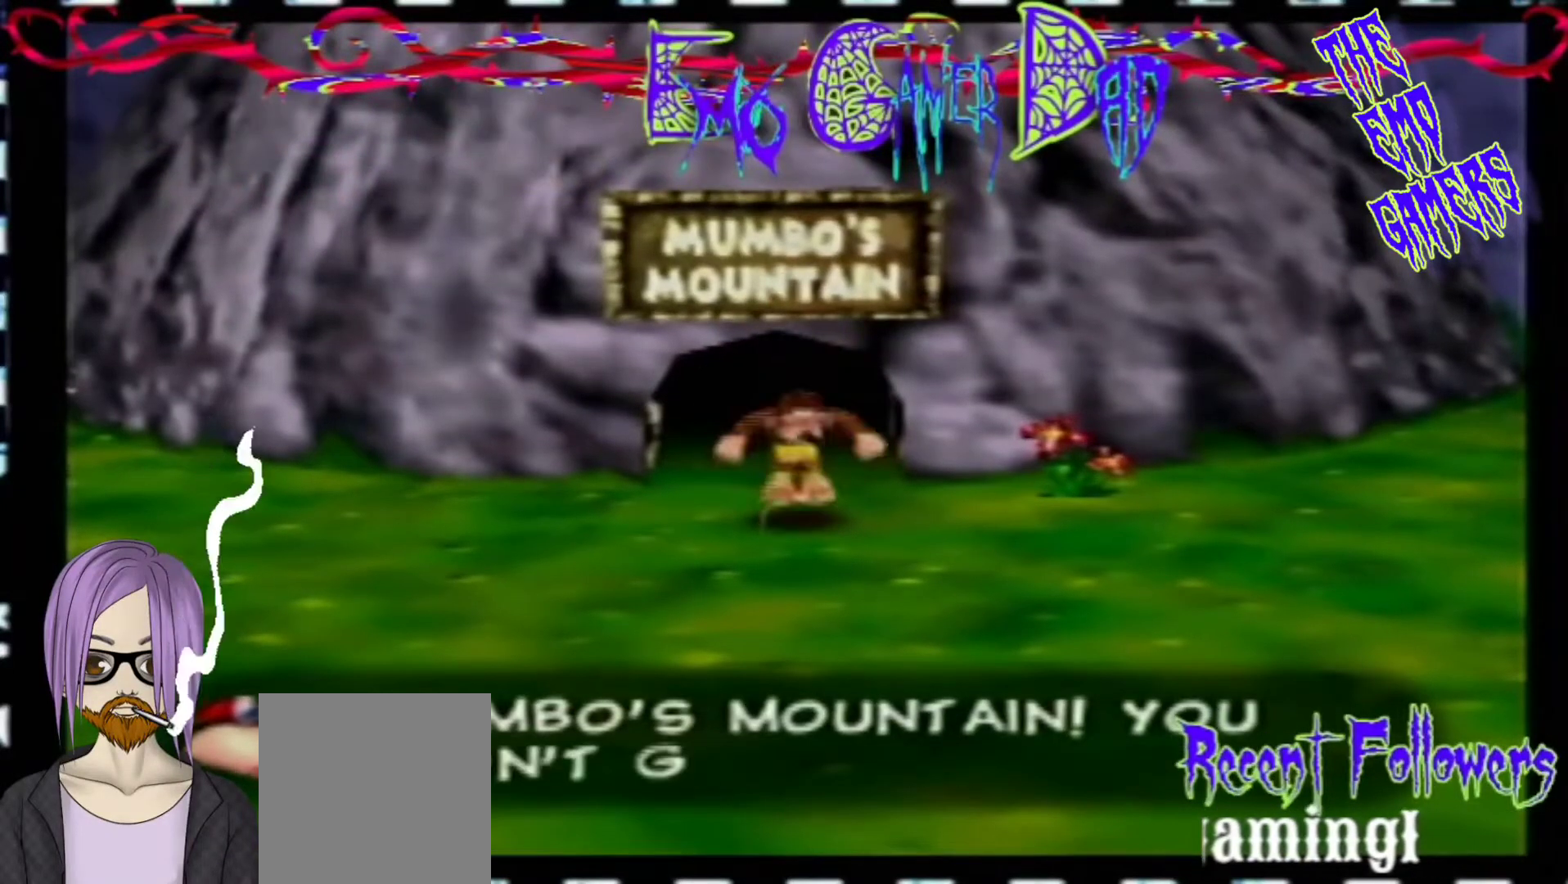
{"buttons": [], "left_stick": "down-right", "events": [[233, "left_stick", "down"], [400, "left_stick", "down-right"]]}
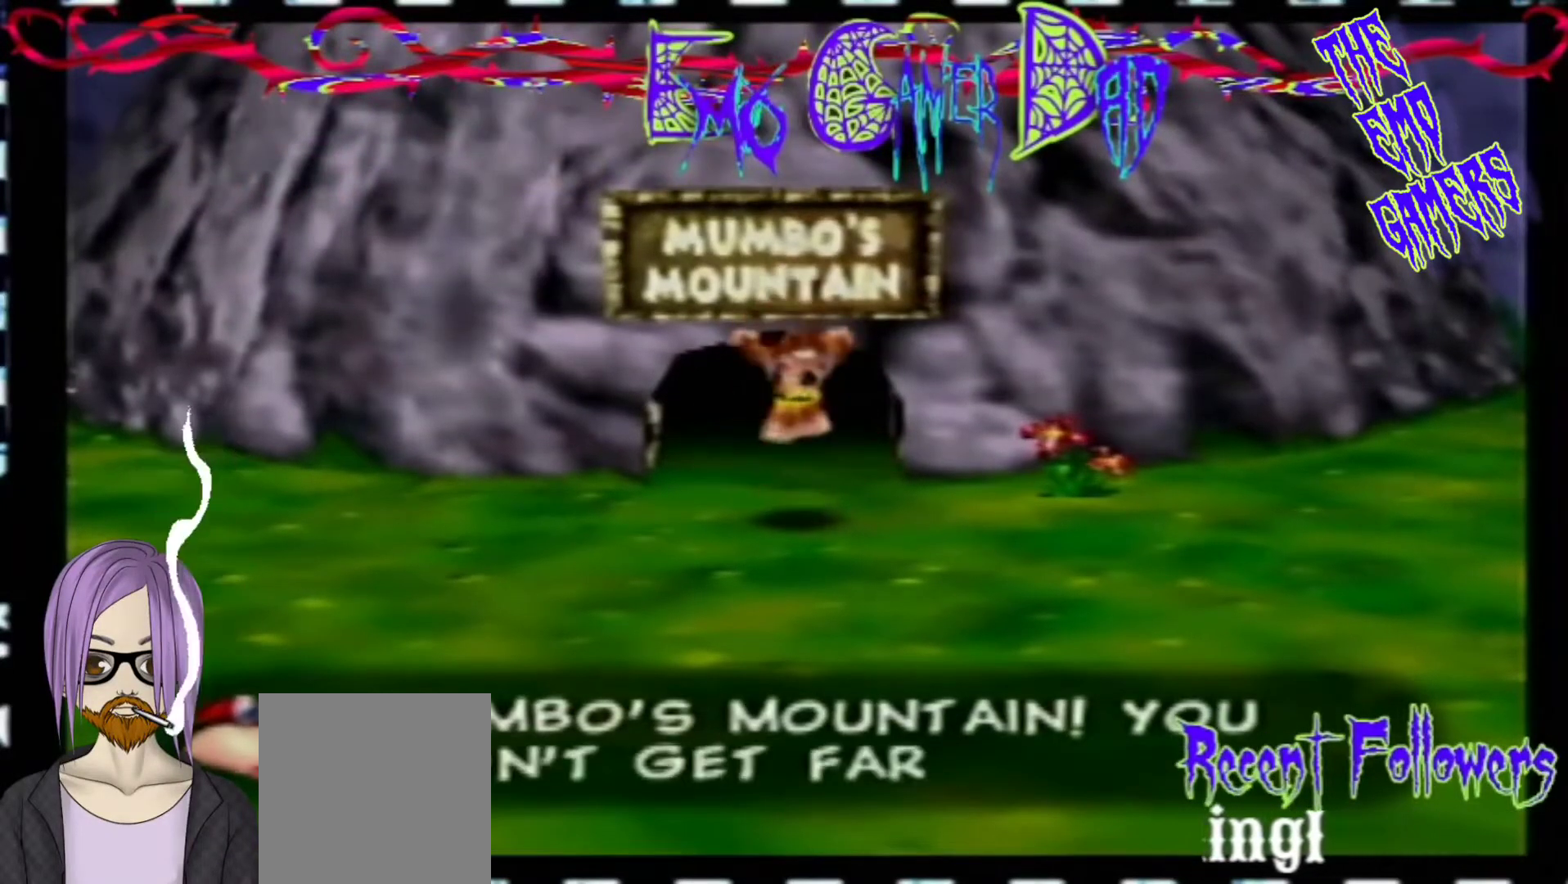
{"buttons": [], "left_stick": "left", "events": [[67, "left_stick", "up-right"], [233, "left_stick", "up"], [367, "left_stick", "left"]]}
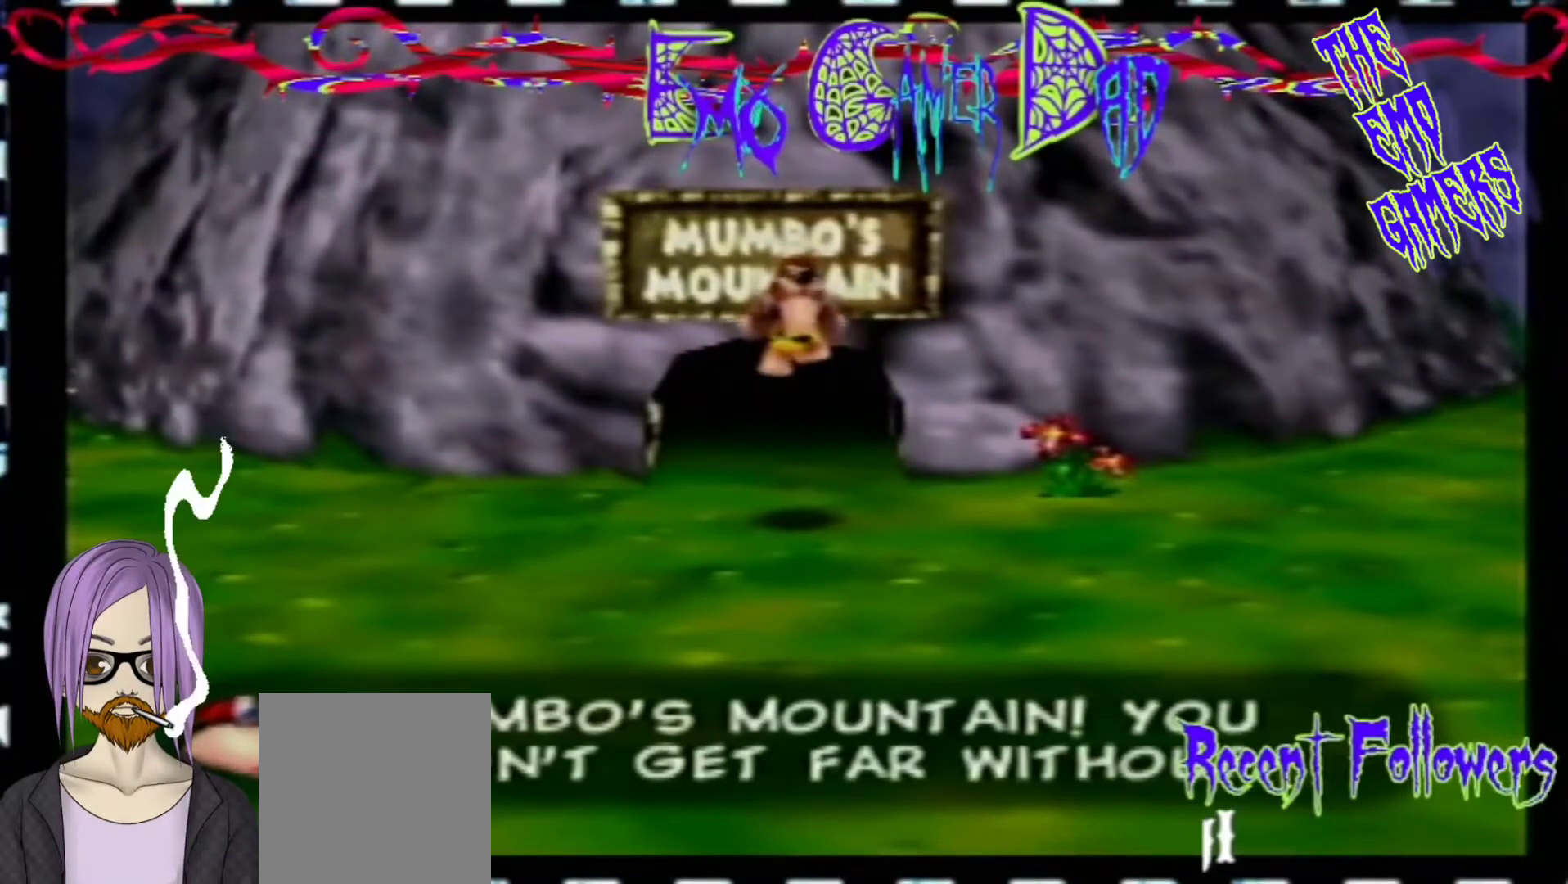
{"buttons": [], "left_stick": "center", "events": [[33, "left_stick", "down-left"], [200, "left_stick", "center"]]}
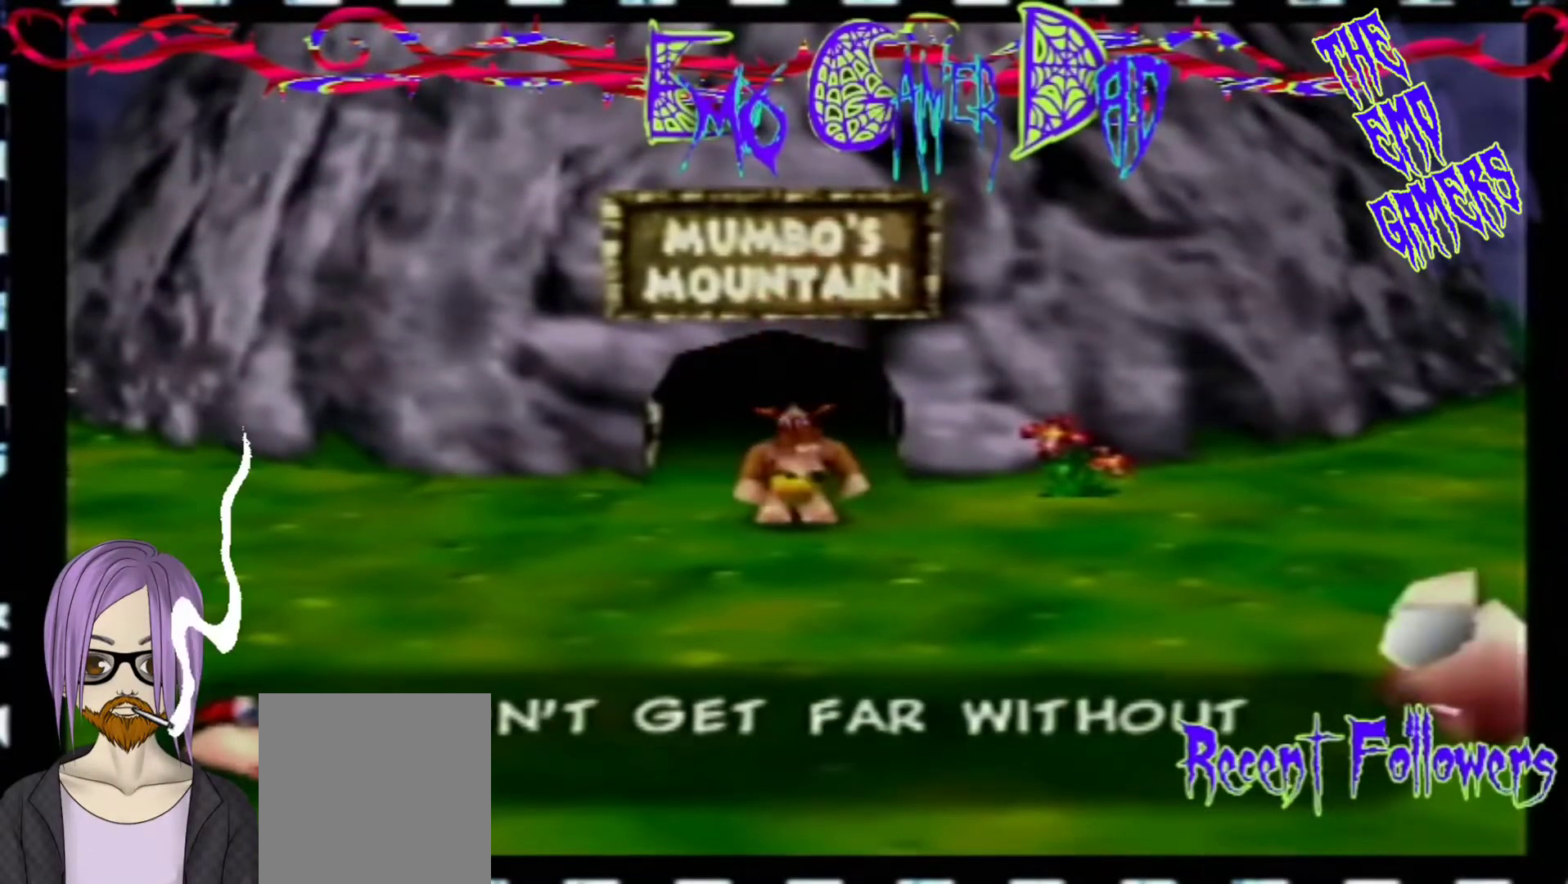
{"buttons": [], "left_stick": "up", "events": [[33, "left_stick", "down"], [200, "left_stick", "down-right"], [333, "left_stick", "up-right"], [467, "left_stick", "up"]]}
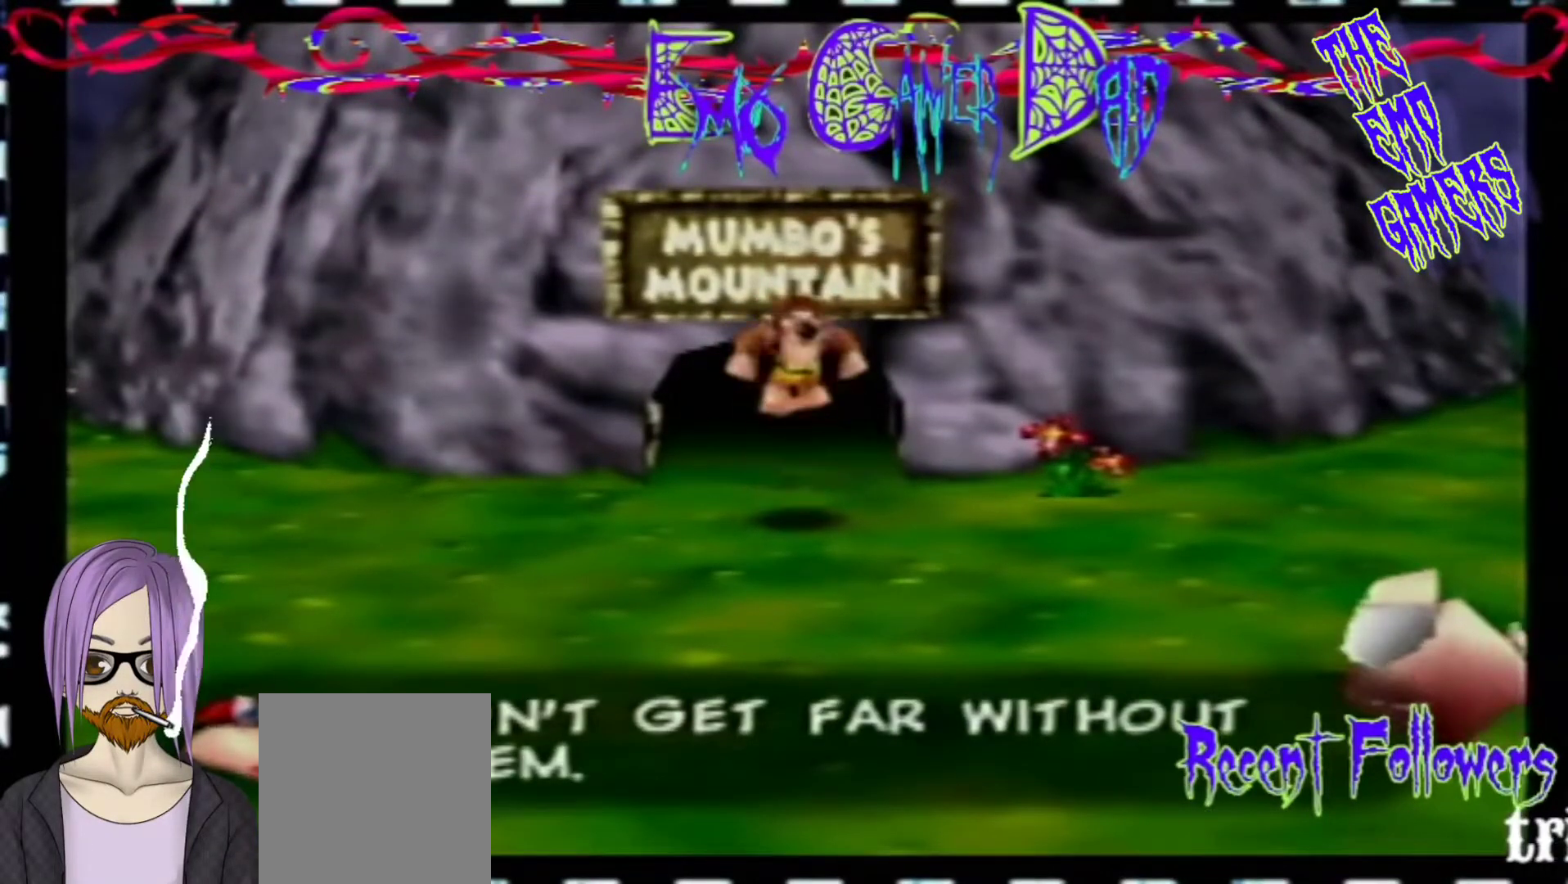
{"buttons": [], "left_stick": "center", "events": [[133, "left_stick", "left"], [300, "left_stick", "down-left"], [467, "left_stick", "center"]]}
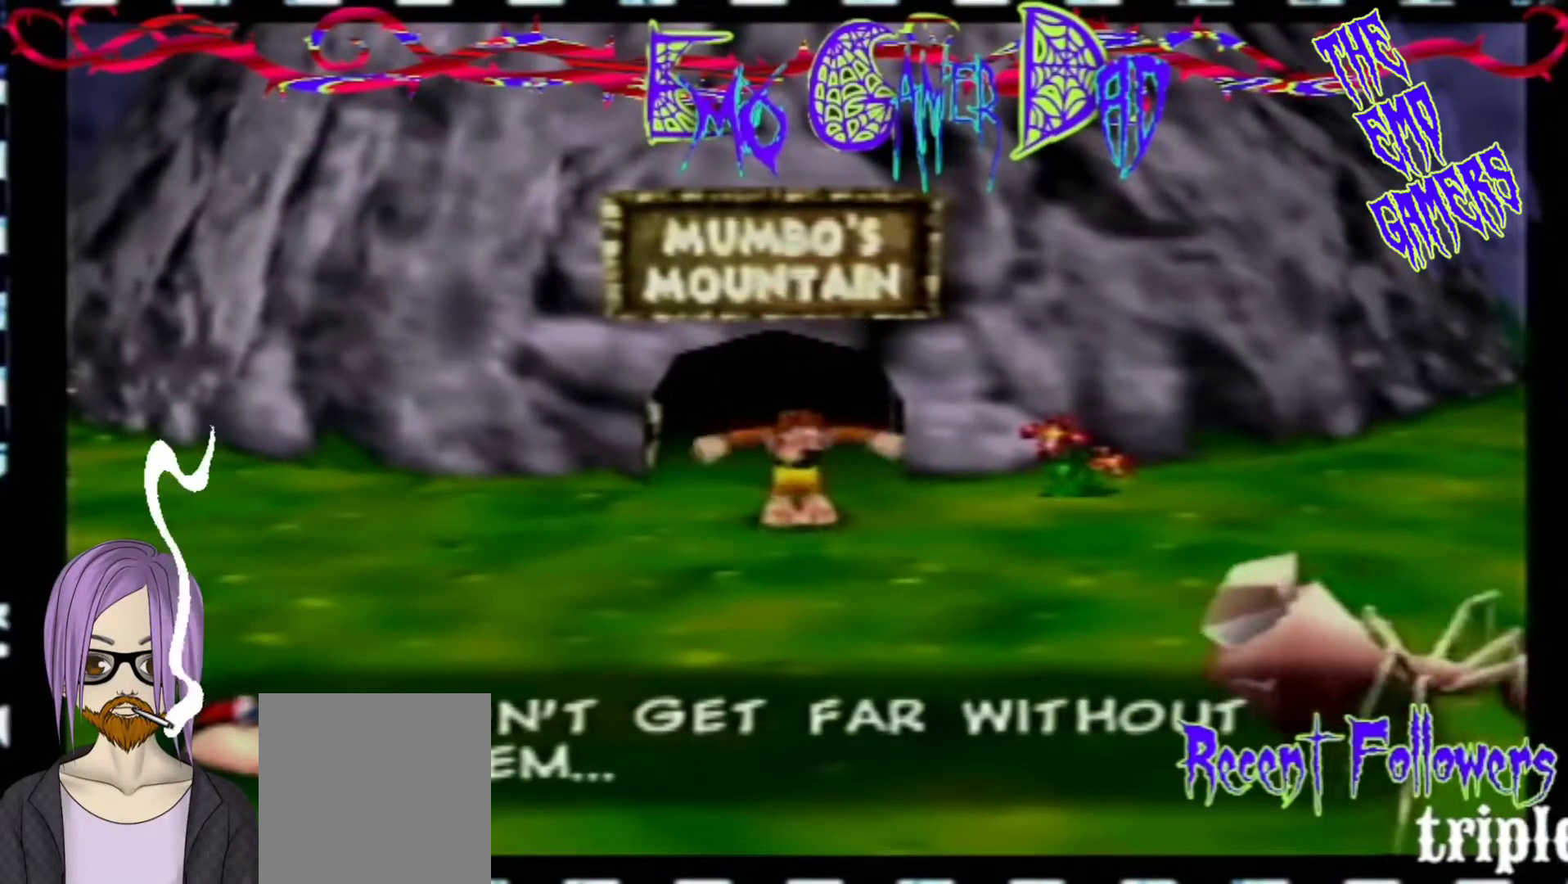
{"buttons": [], "left_stick": "down-right", "events": [[300, "left_stick", "down"], [467, "left_stick", "down-right"]]}
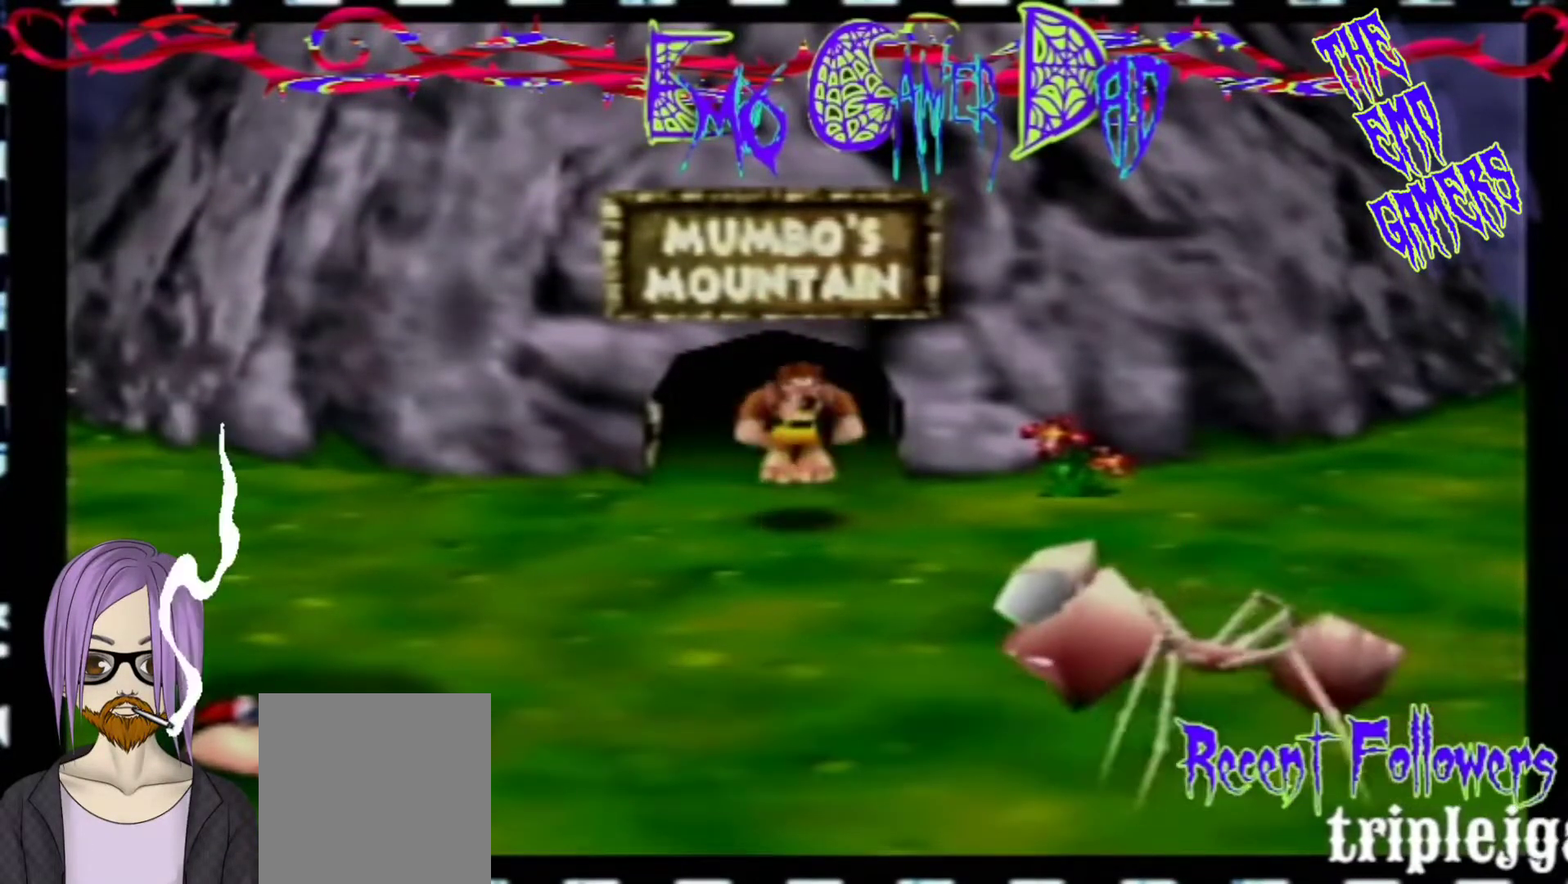
{"buttons": [], "left_stick": "left", "events": [[100, "left_stick", "up-right"], [267, "left_stick", "up"], [433, "left_stick", "left"]]}
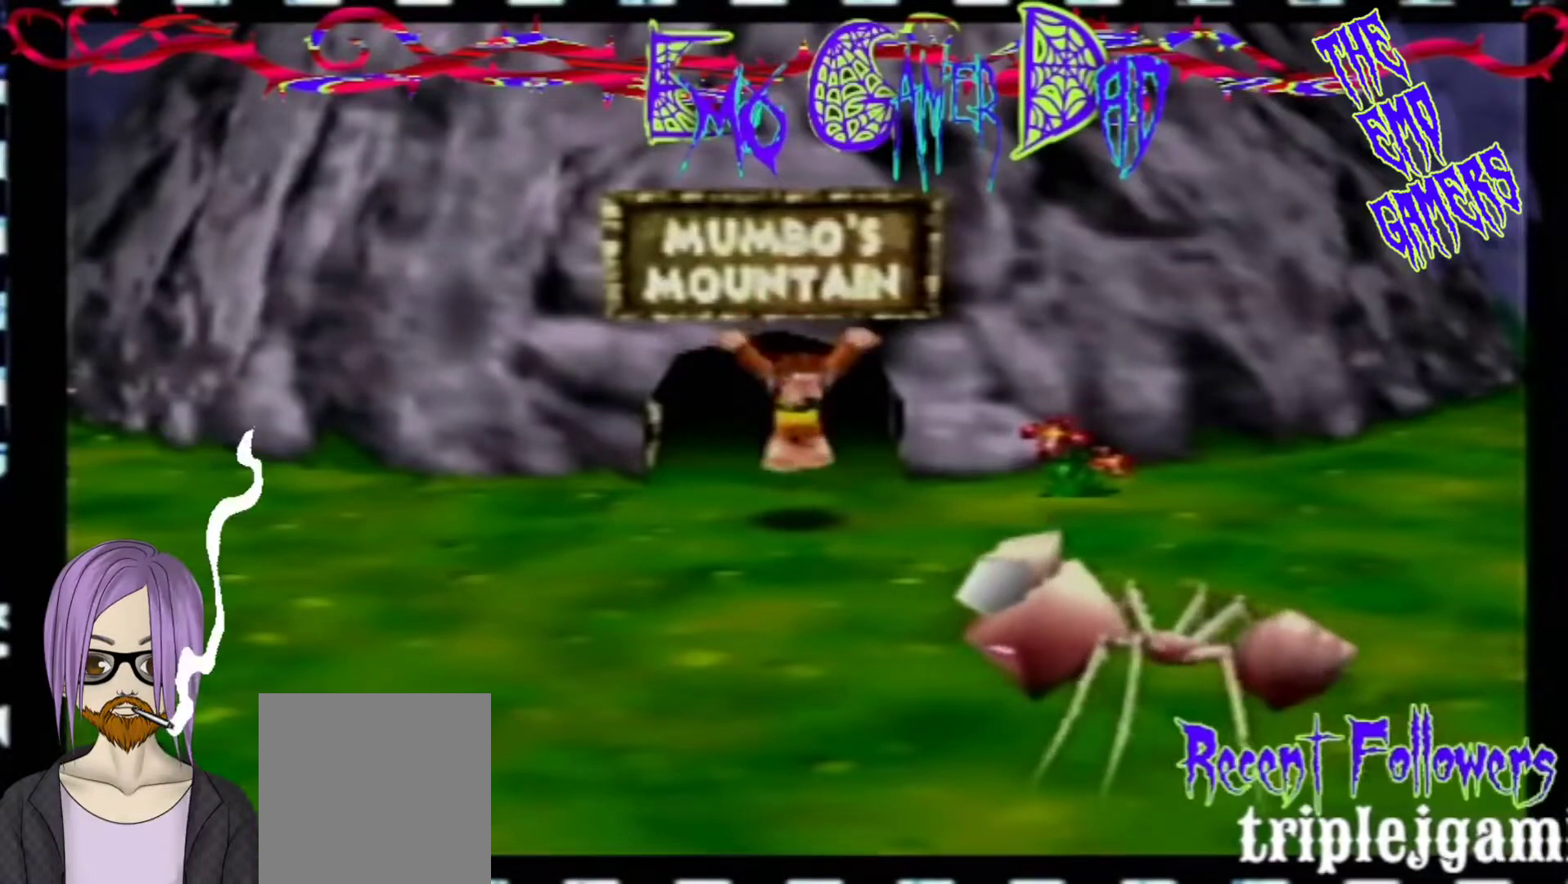
{"buttons": [], "left_stick": "center", "events": [[100, "left_stick", "down-left"], [267, "left_stick", "center"]]}
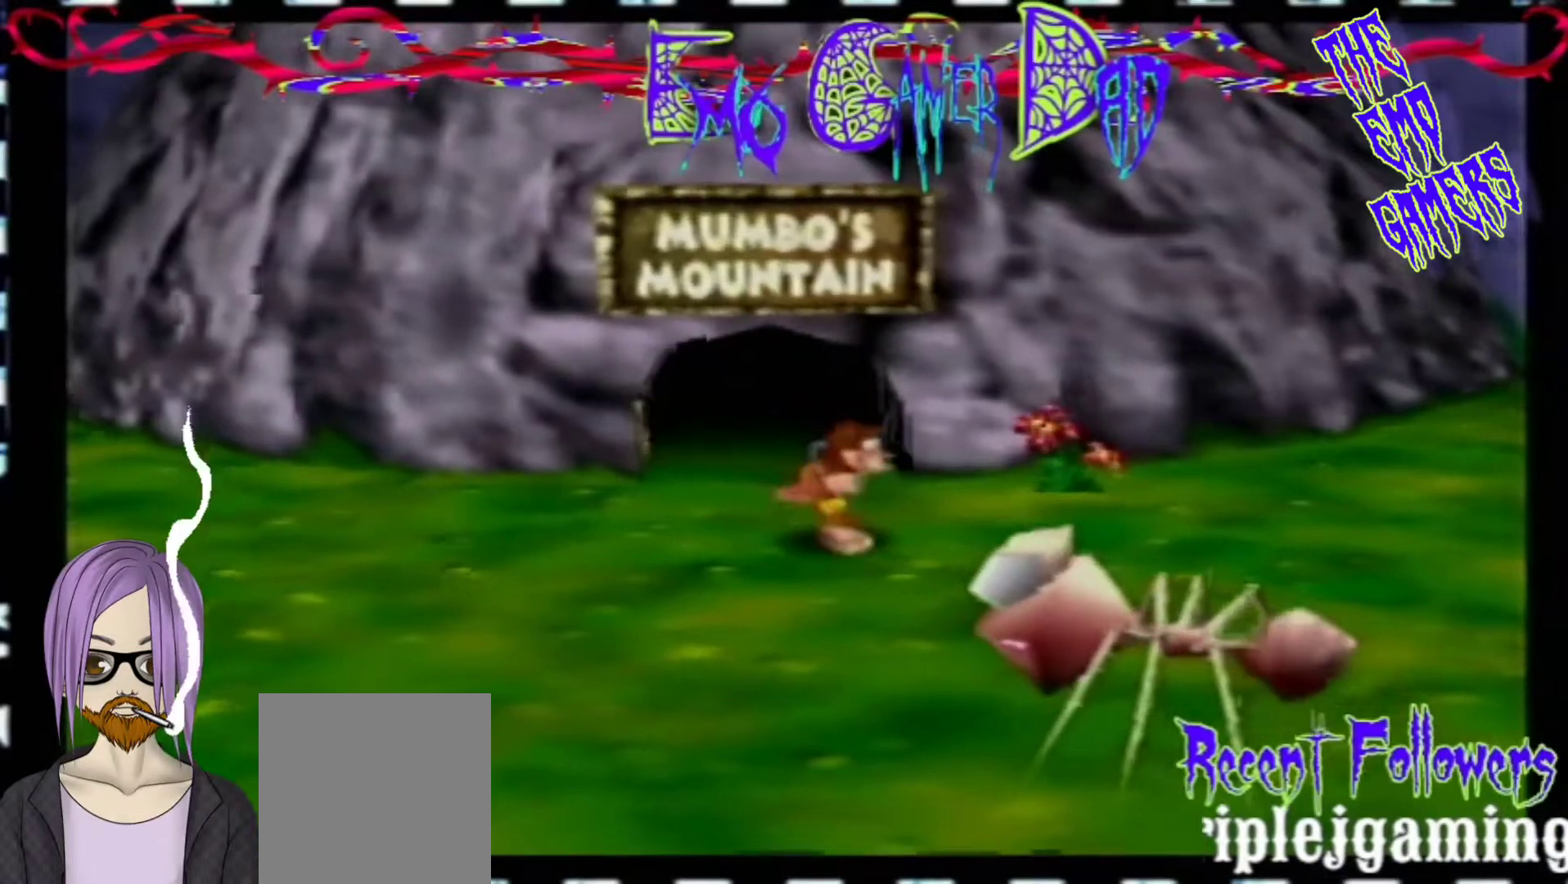
{"buttons": [], "left_stick": "up-right", "events": [[67, "left_stick", "down"], [233, "left_stick", "down-right"], [400, "left_stick", "up-right"]]}
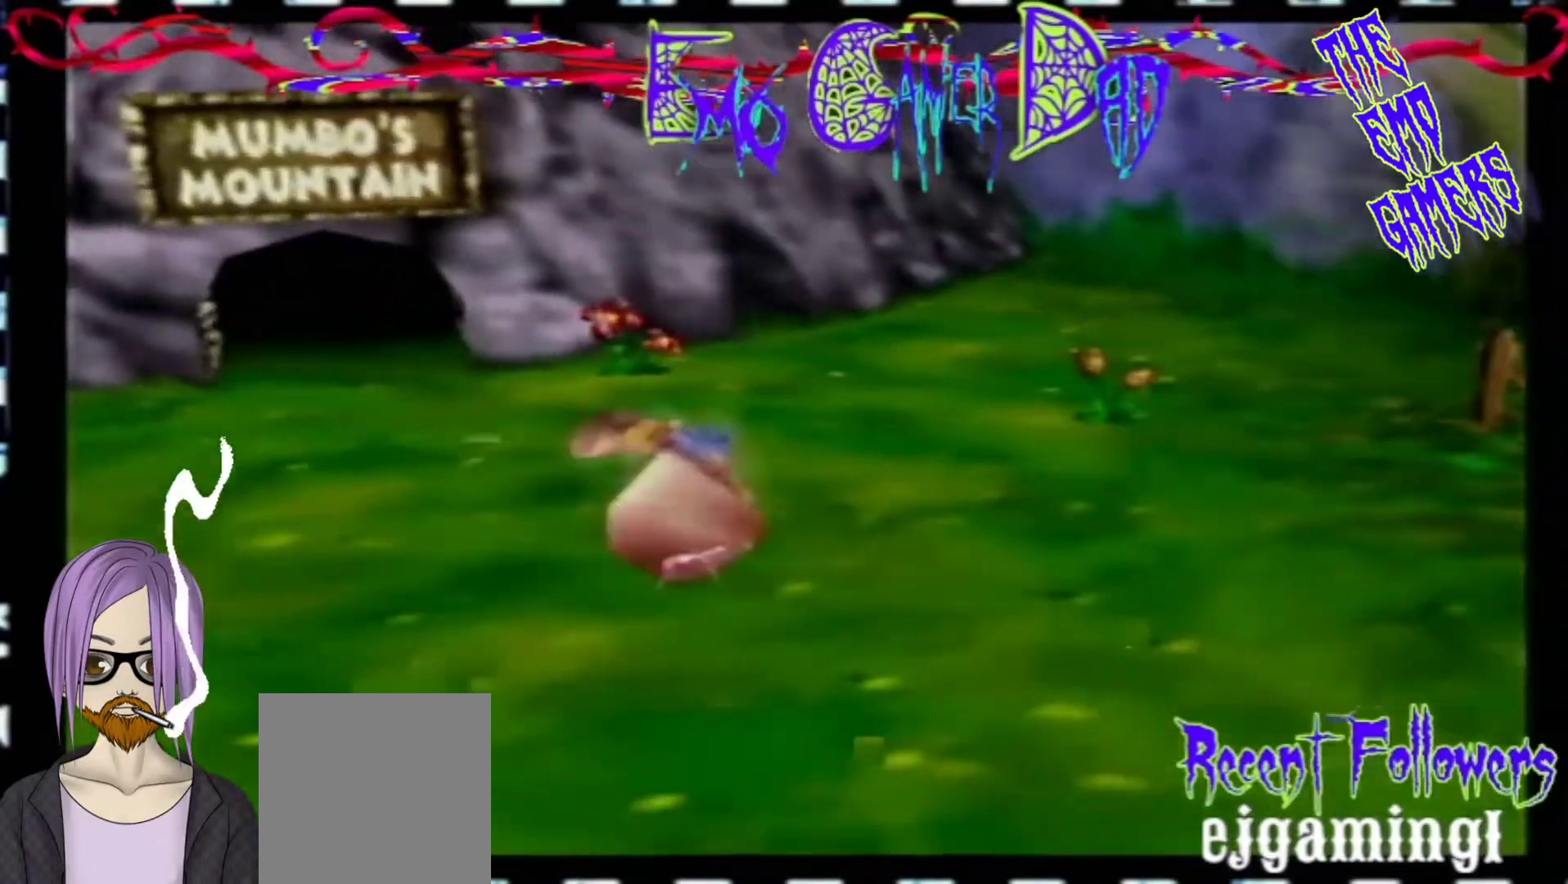
{"buttons": [], "left_stick": "down-left", "events": [[67, "left_stick", "up"], [233, "left_stick", "left"], [400, "left_stick", "down-left"]]}
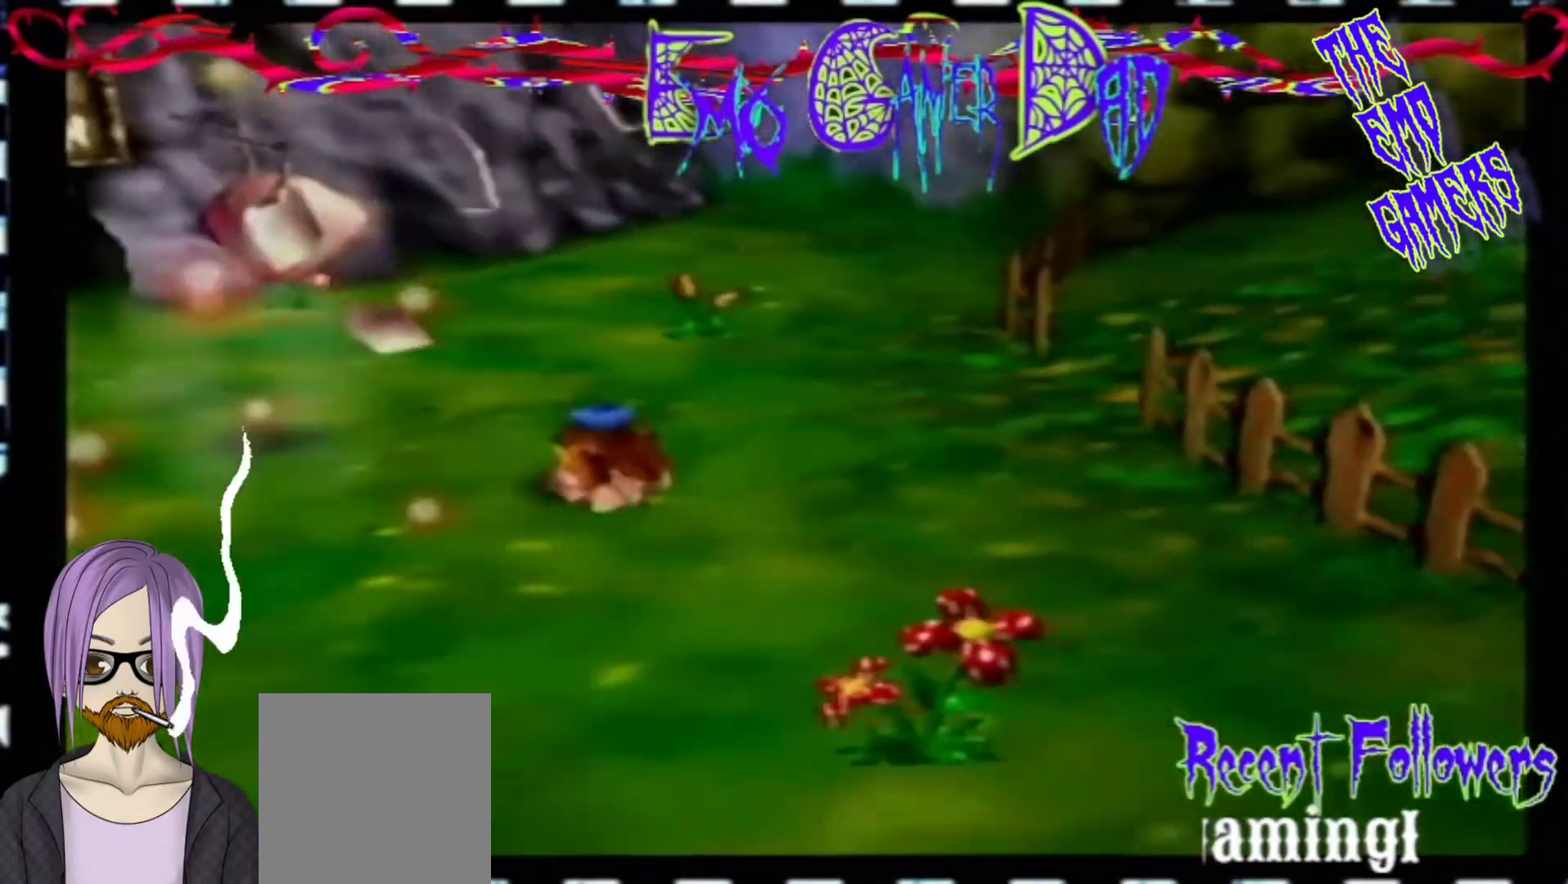
{"buttons": [], "left_stick": "down-right", "events": [[67, "left_stick", "center"], [333, "left_stick", "down"], [500, "left_stick", "down-right"]]}
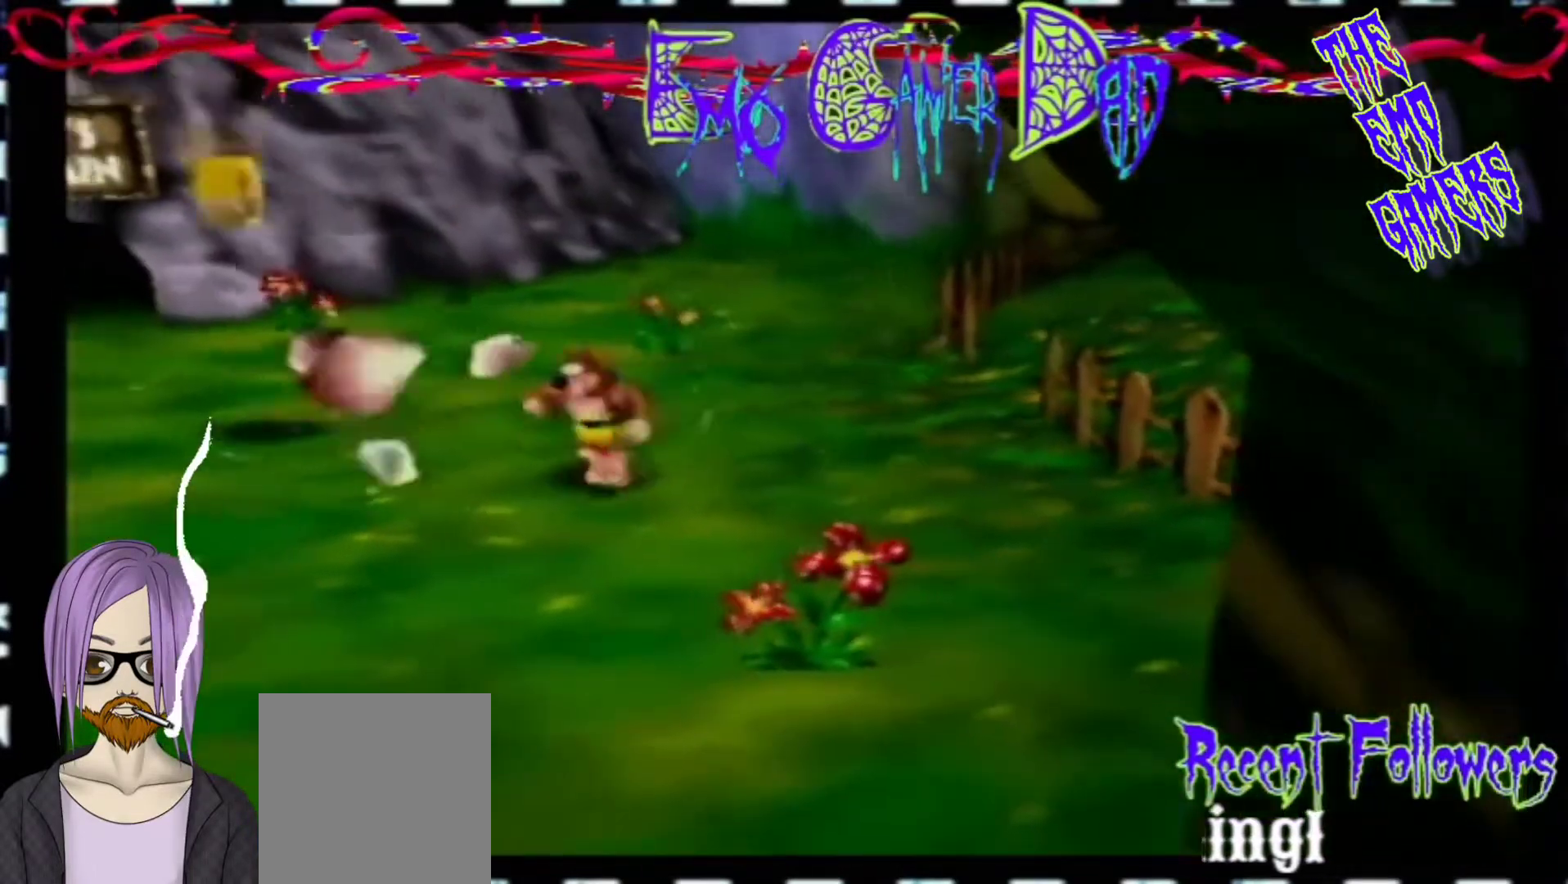
{"buttons": [], "left_stick": "left", "events": [[167, "left_stick", "up-right"], [333, "left_stick", "up"], [500, "left_stick", "left"]]}
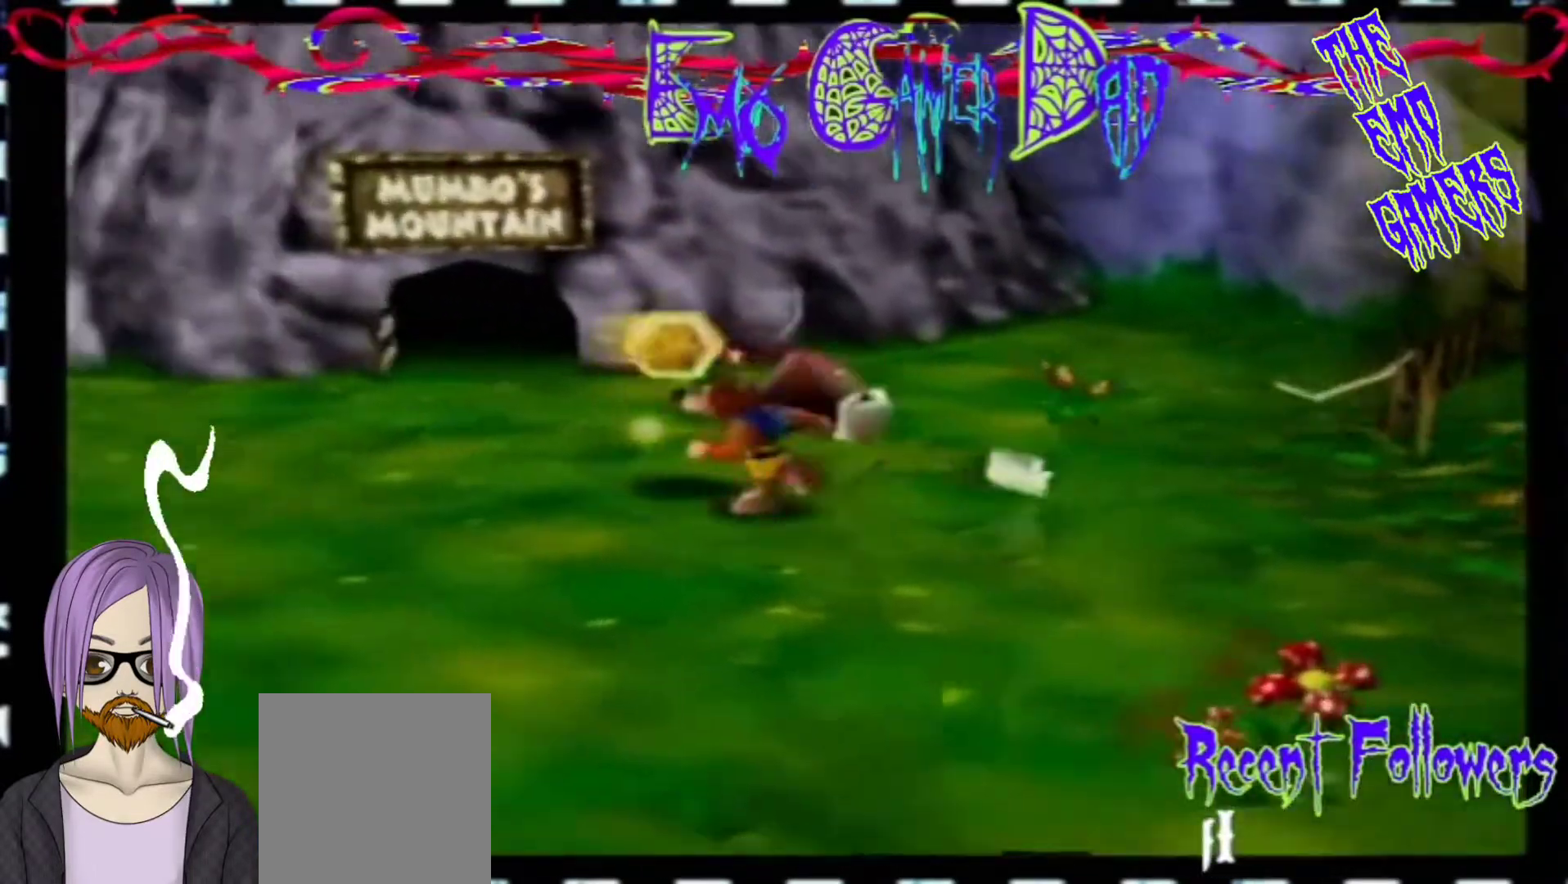
{"buttons": [], "left_stick": "center", "events": [[133, "left_stick", "down-left"], [300, "left_stick", "center"]]}
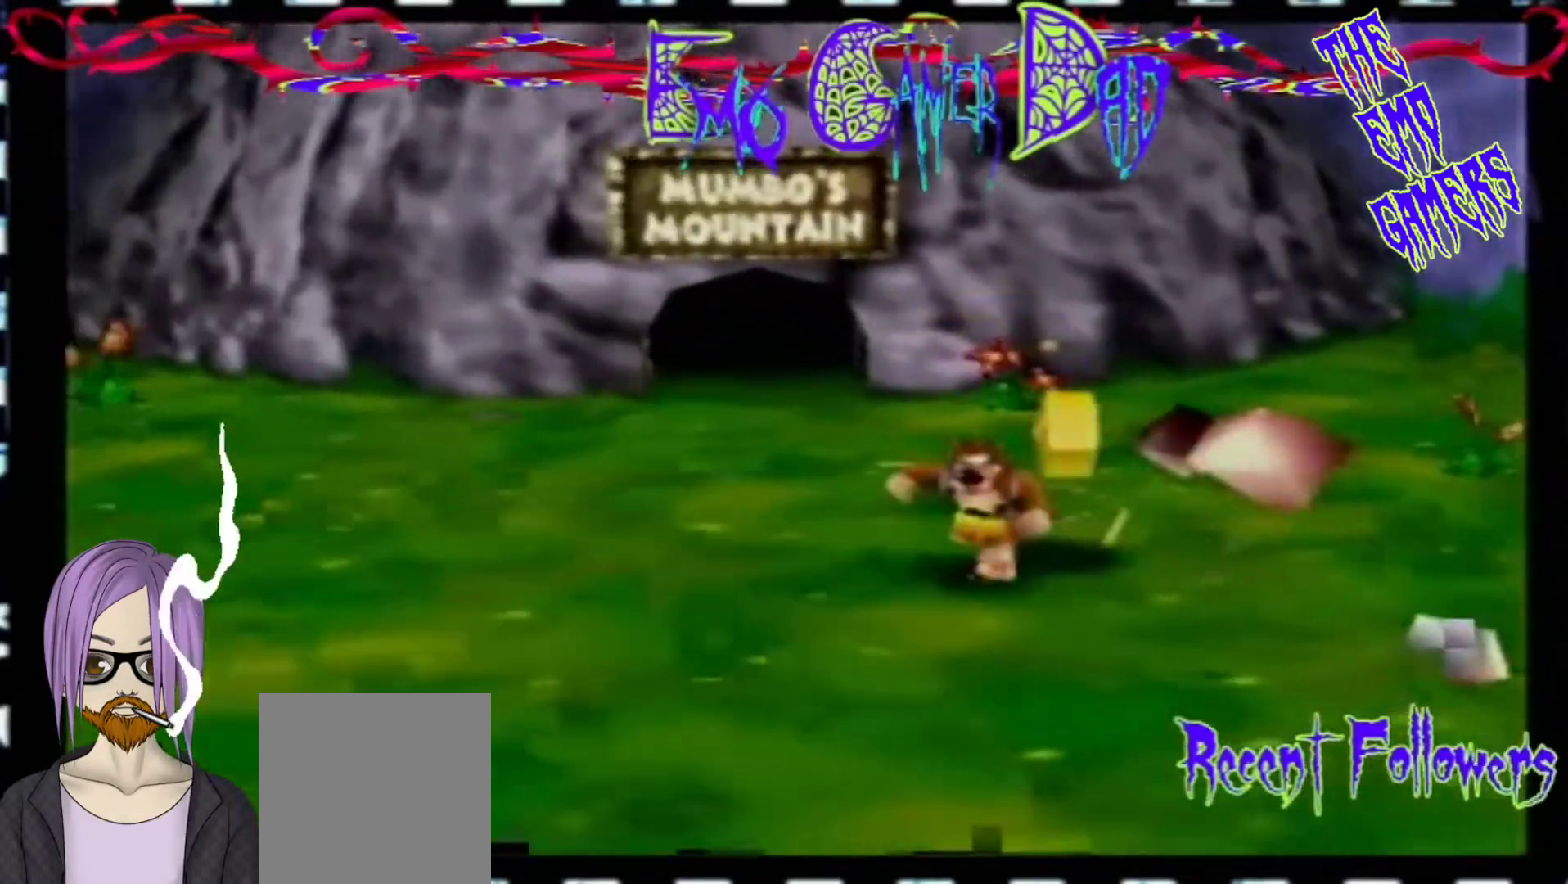
{"buttons": [], "left_stick": "up-right", "events": [[133, "left_stick", "down"], [300, "left_stick", "down-right"], [467, "left_stick", "up-right"]]}
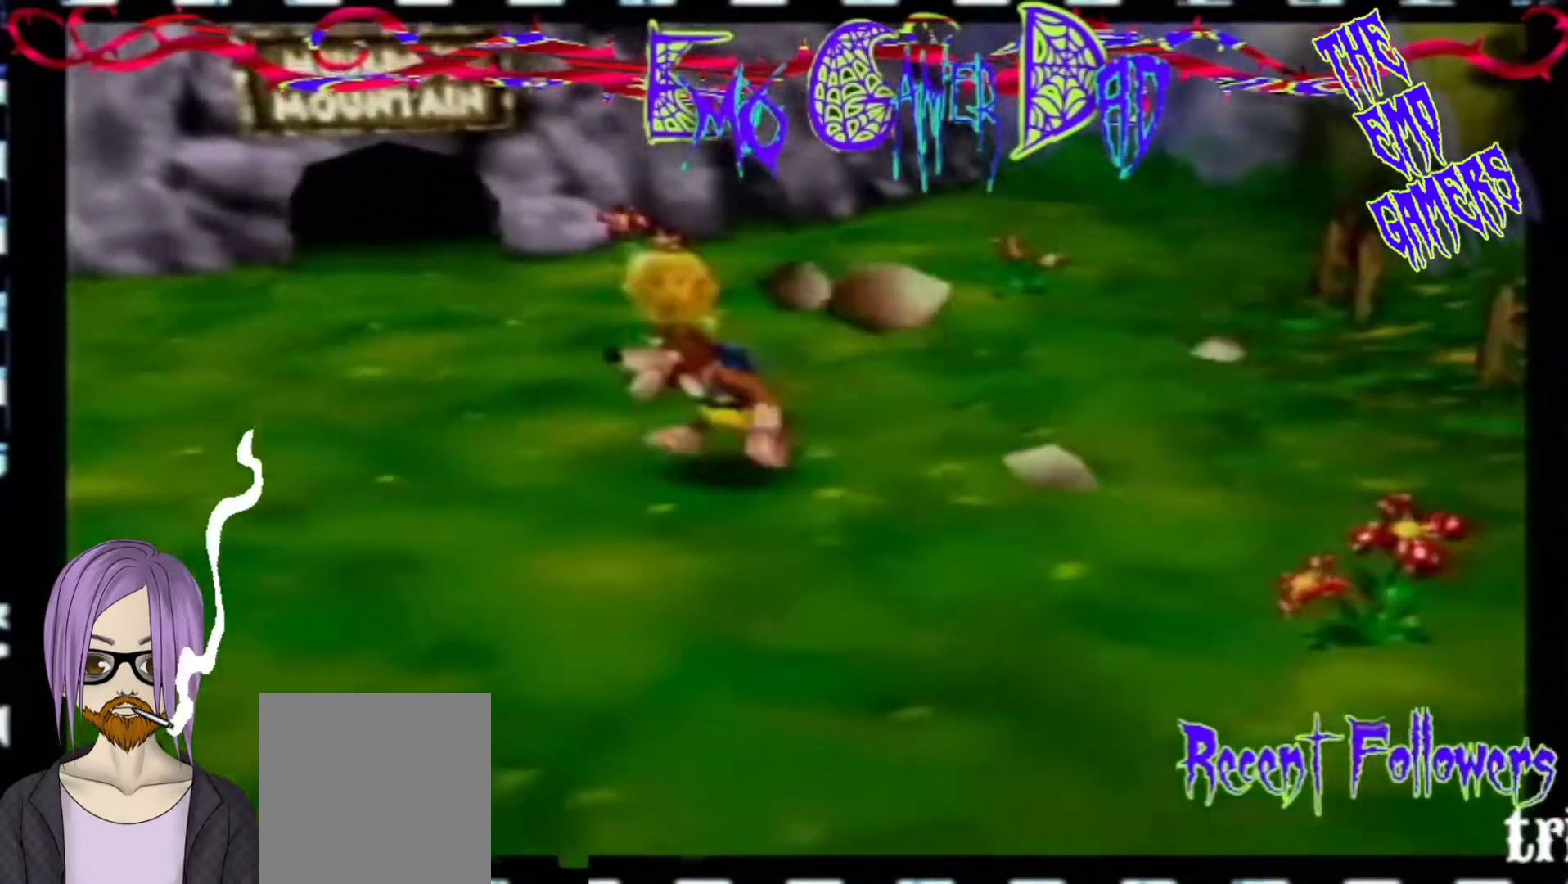
{"buttons": [], "left_stick": "down-left", "events": [[133, "left_stick", "up"], [267, "left_stick", "up-left"], [433, "left_stick", "down-left"]]}
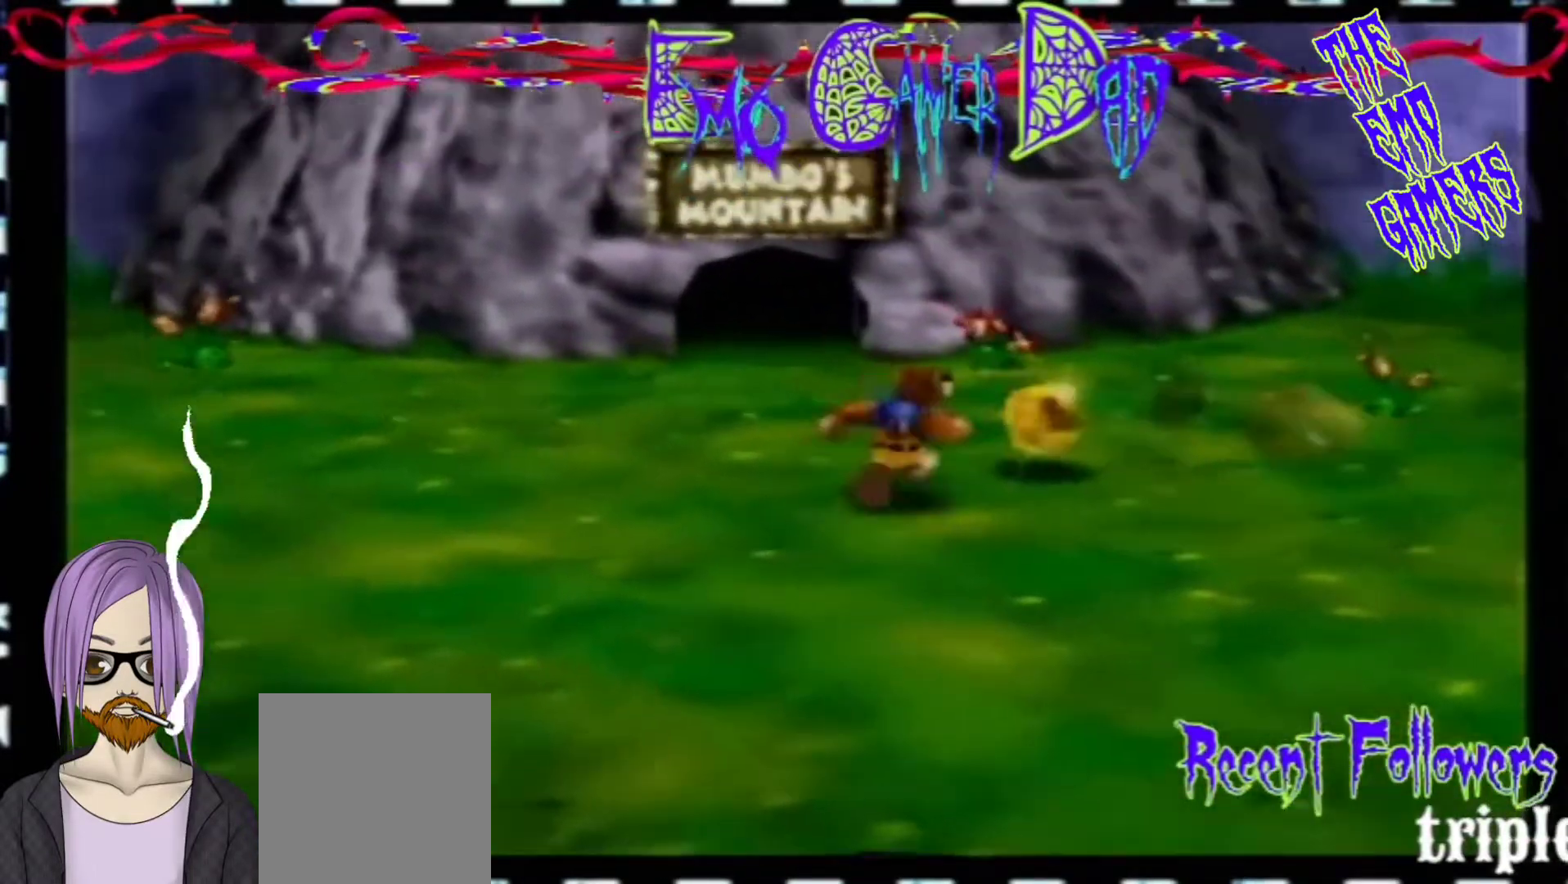
{"buttons": [], "left_stick": "down", "events": [[100, "left_stick", "center"], [433, "left_stick", "down"]]}